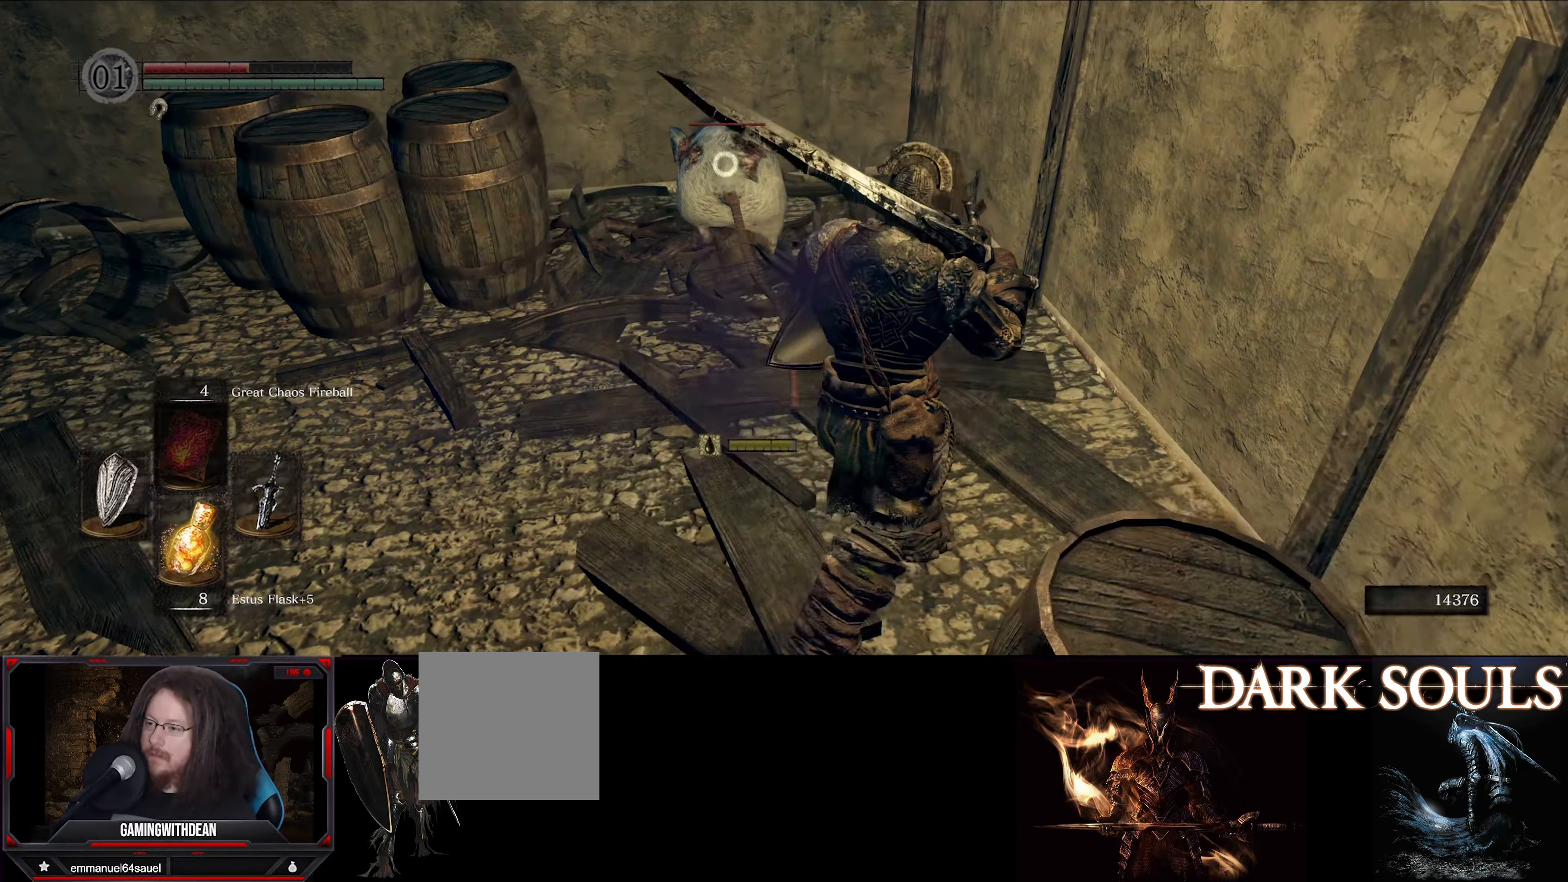
Gameplay with a controller (Xbox layout); each line is a JSON object with the inputs held at the frame after it. "events" lists button and stick changes between this image and that frame as [ms after this image, input, new state], when the widget could be followed in between. Not read: L3 R3.
{"buttons": [], "left_stick": "center", "right_stick": "center", "events": [[117, "left_stick", "up"], [150, "R1", "down"], [167, "L1", "up"], [300, "R1", "up"], [317, "left_stick", "center"]]}
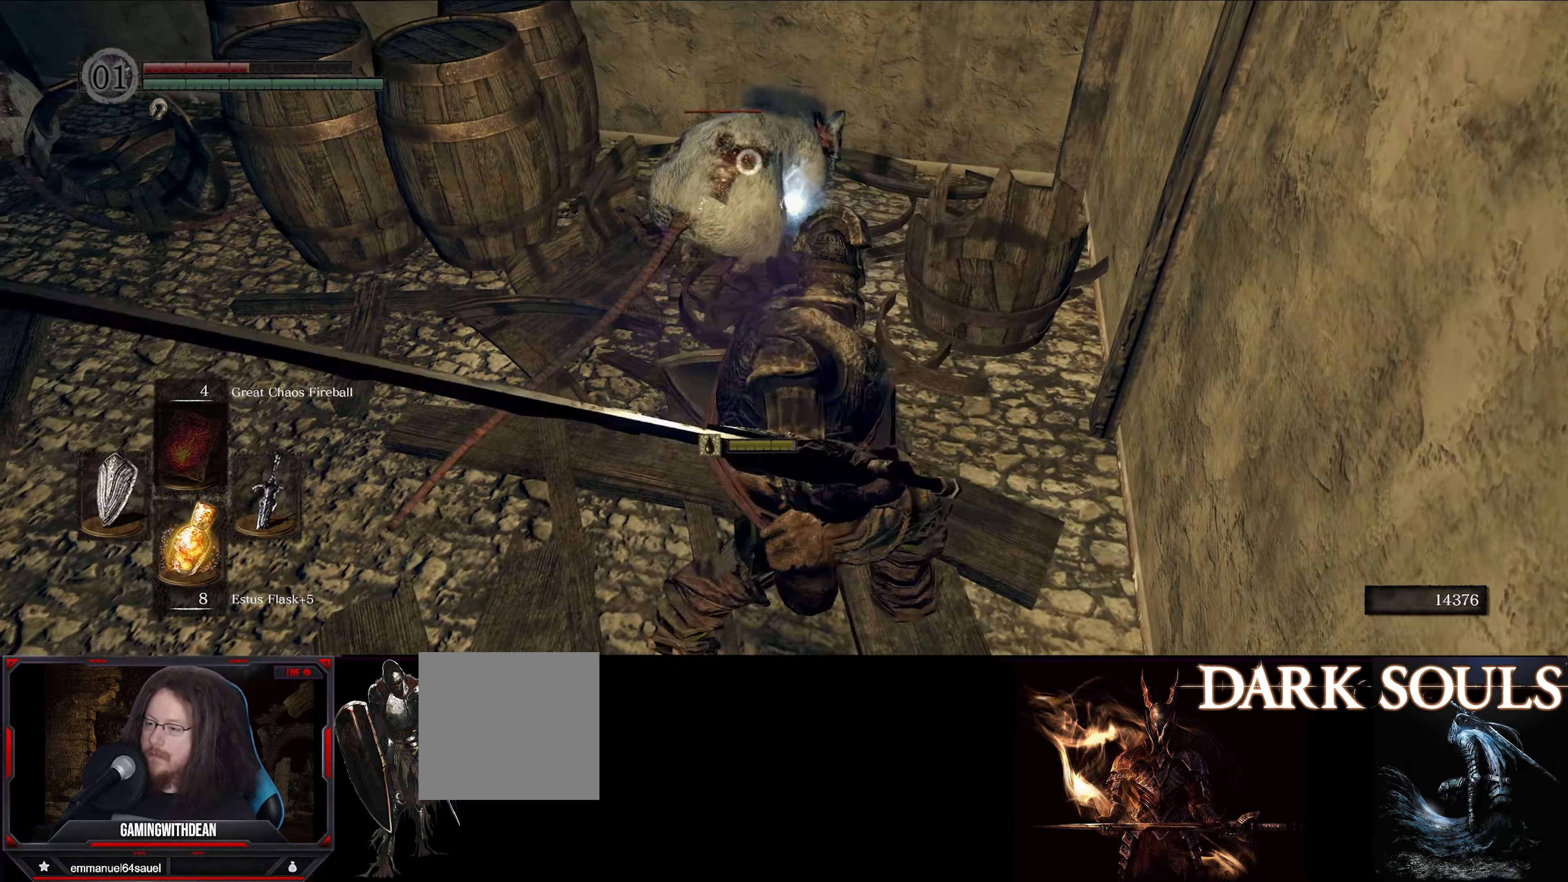
{"buttons": ["L1"], "left_stick": "center", "right_stick": "center", "events": [[417, "L1", "down"]]}
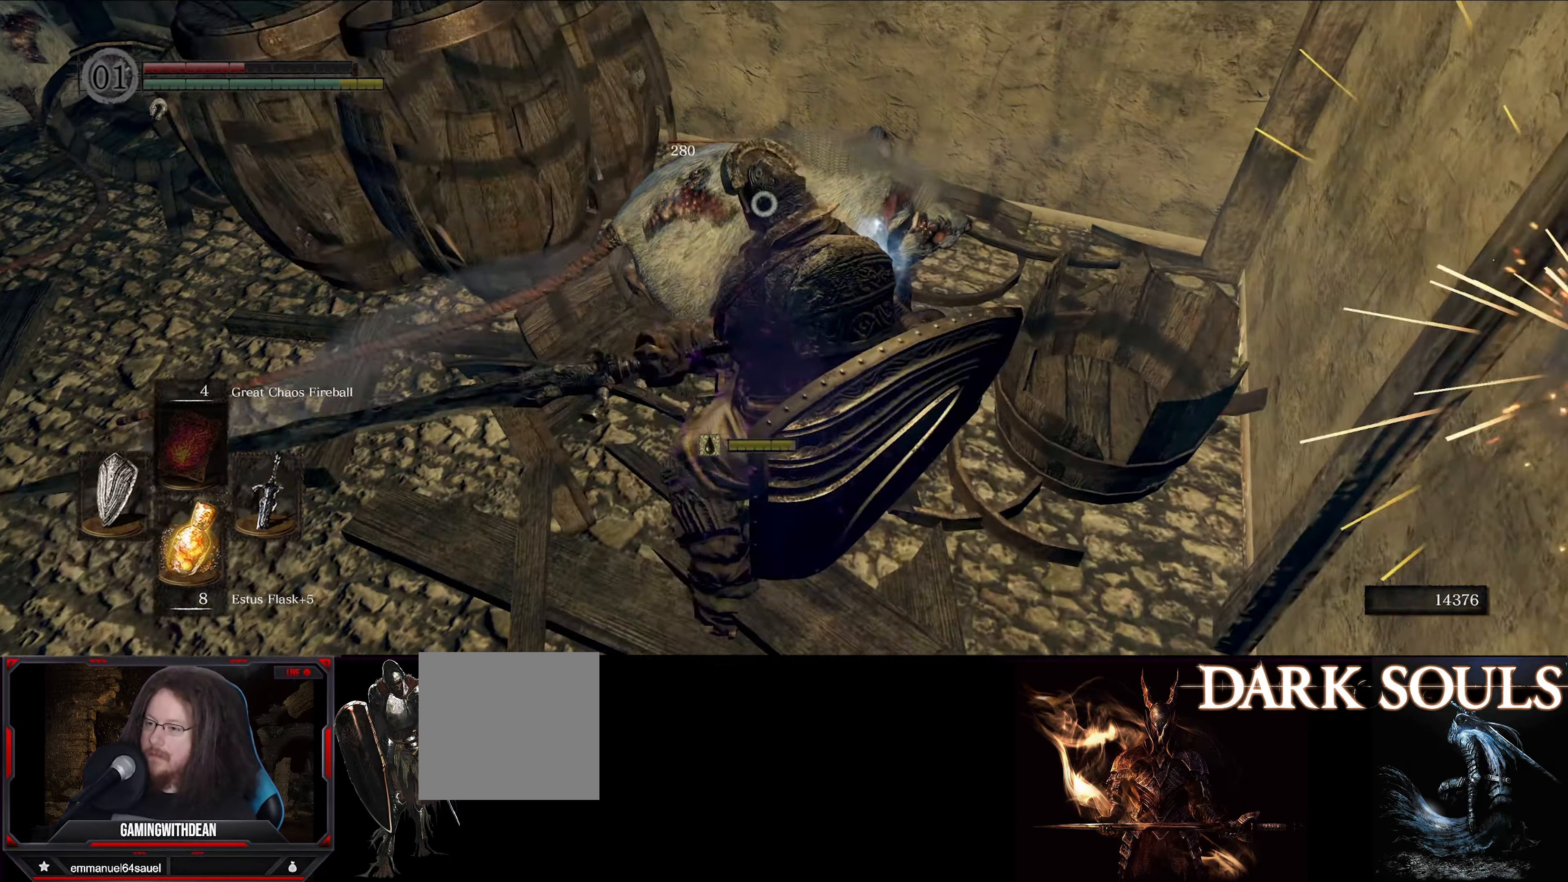
{"buttons": ["L1"], "left_stick": "center", "right_stick": "center", "events": []}
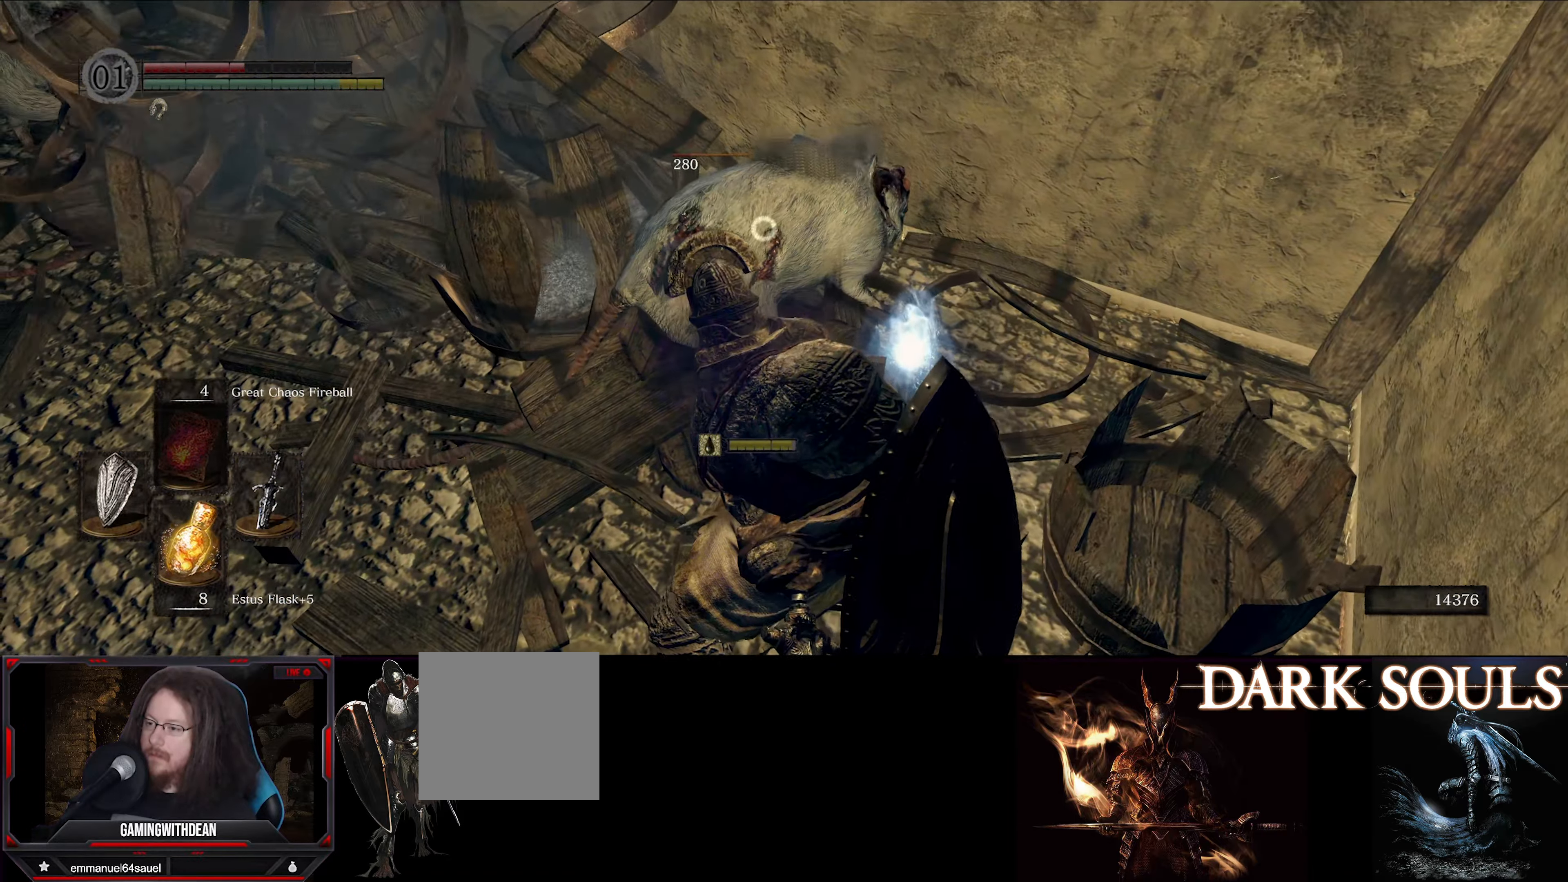
{"buttons": [], "left_stick": "up", "right_stick": "center", "events": [[117, "L1", "up"], [117, "left_stick", "up-right"], [317, "left_stick", "up"]]}
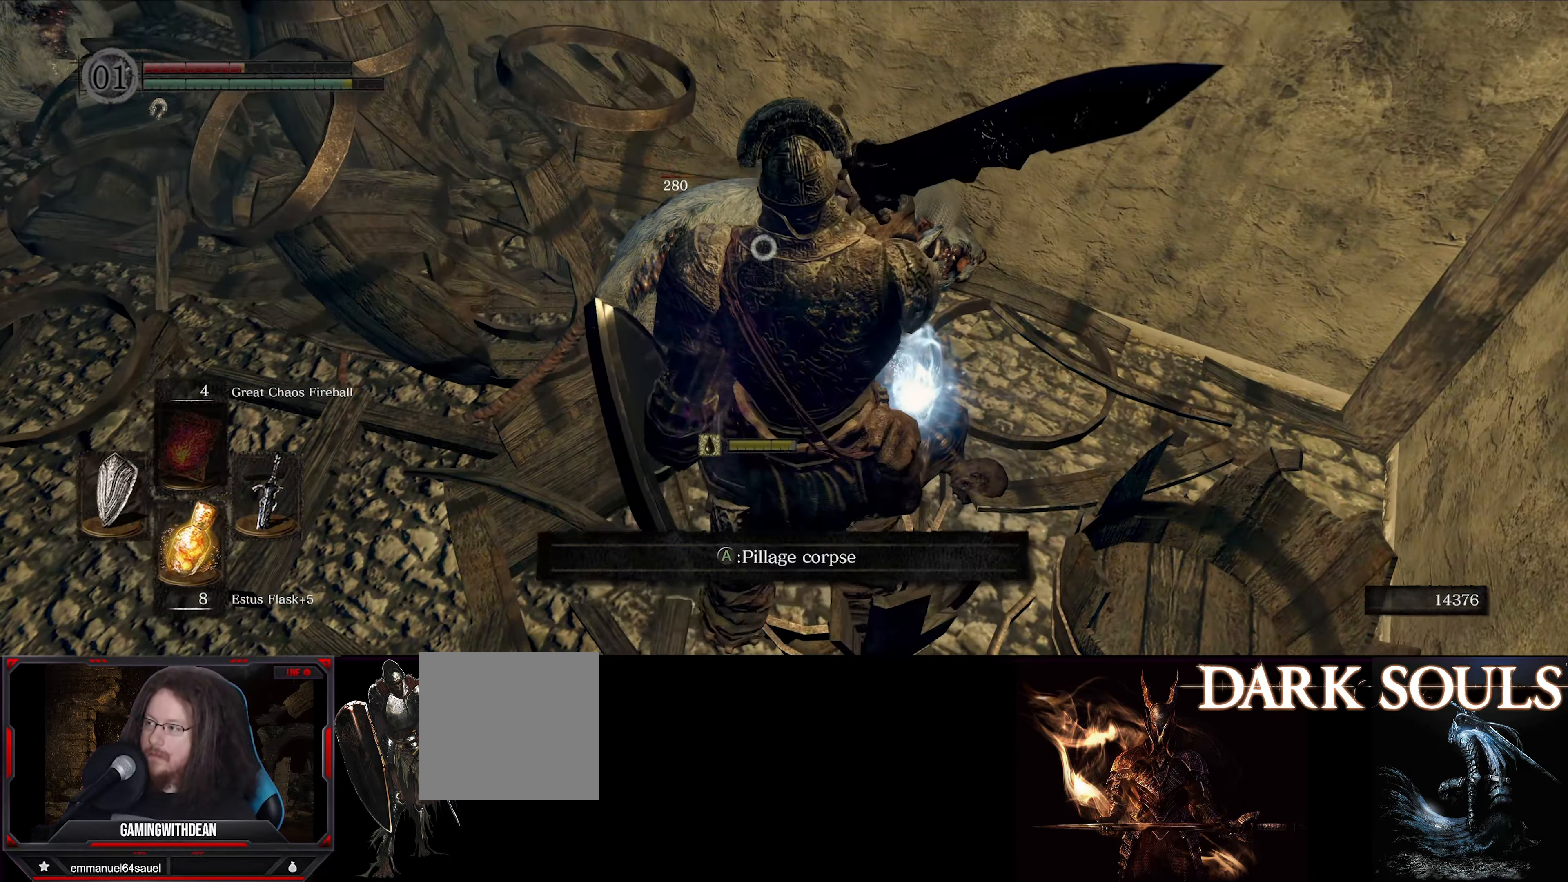
{"buttons": [], "left_stick": "center", "right_stick": "center", "events": [[33, "A", "down"], [183, "A", "up"], [183, "left_stick", "center"], [233, "A", "down"], [367, "A", "up"]]}
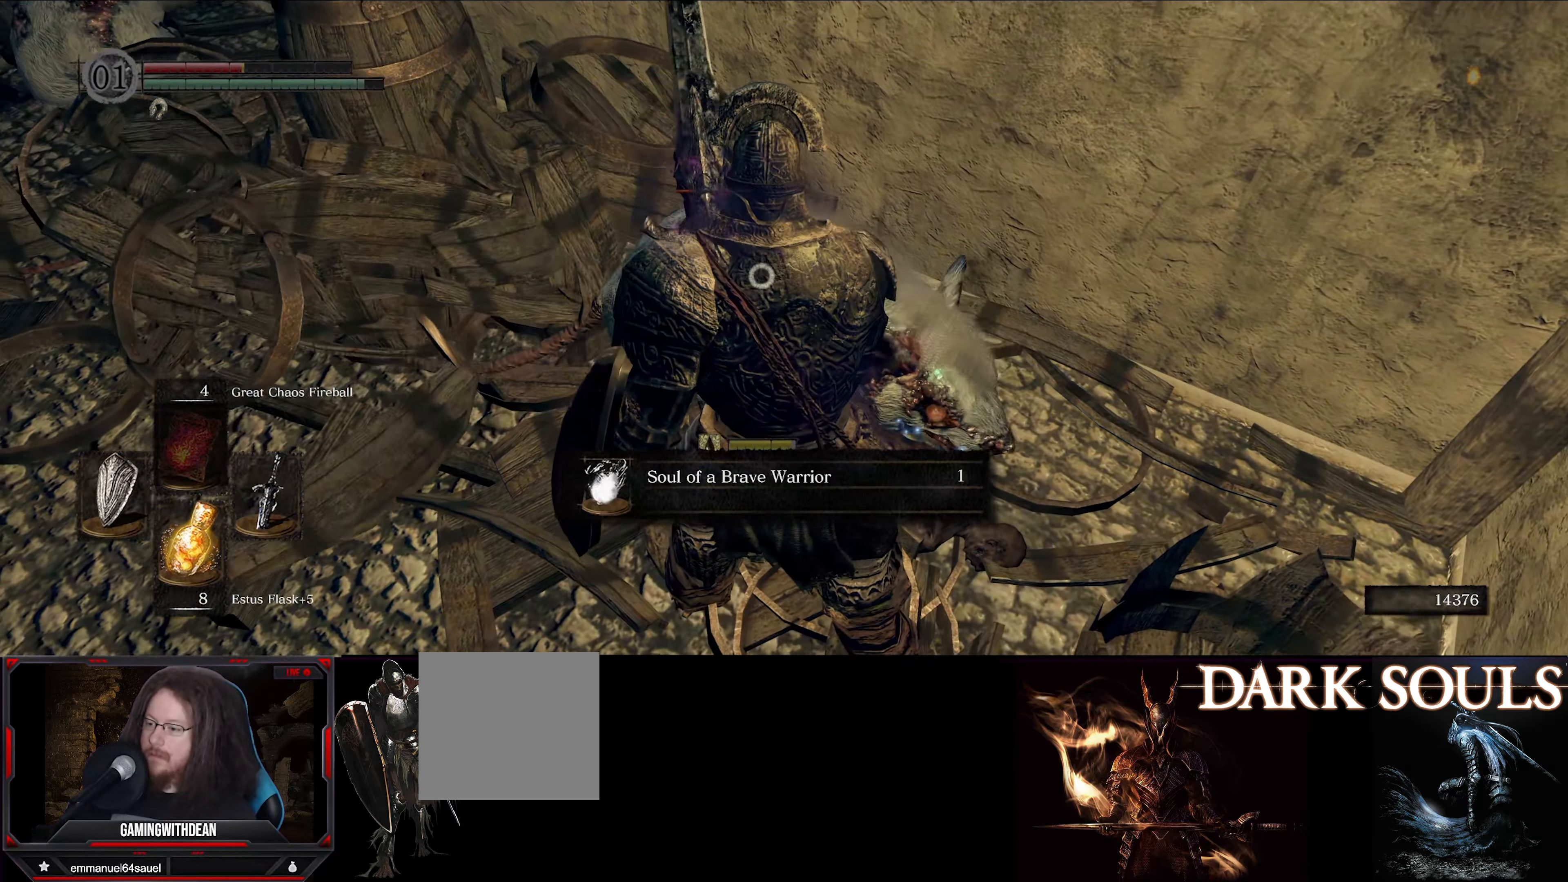
{"buttons": [], "left_stick": "up-left", "right_stick": "center", "events": [[167, "left_stick", "left"], [267, "left_stick", "up-left"], [317, "right_stick", "left"], [400, "right_stick", "center"]]}
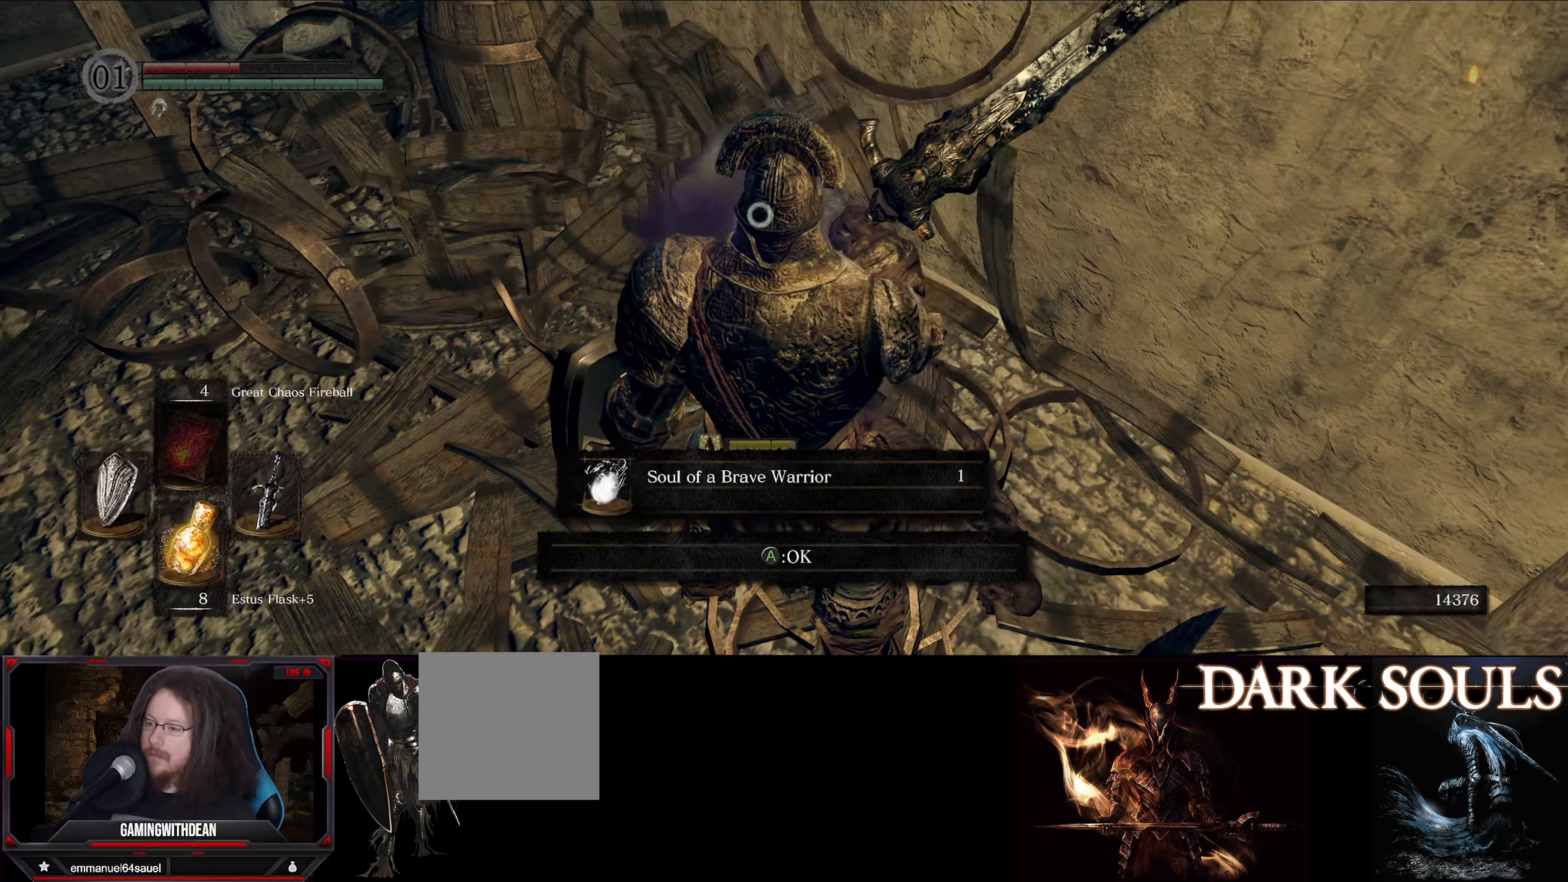
{"buttons": [], "left_stick": "up-left", "right_stick": "left", "events": [[34, "A", "down"], [134, "A", "up"], [300, "right_stick", "left"]]}
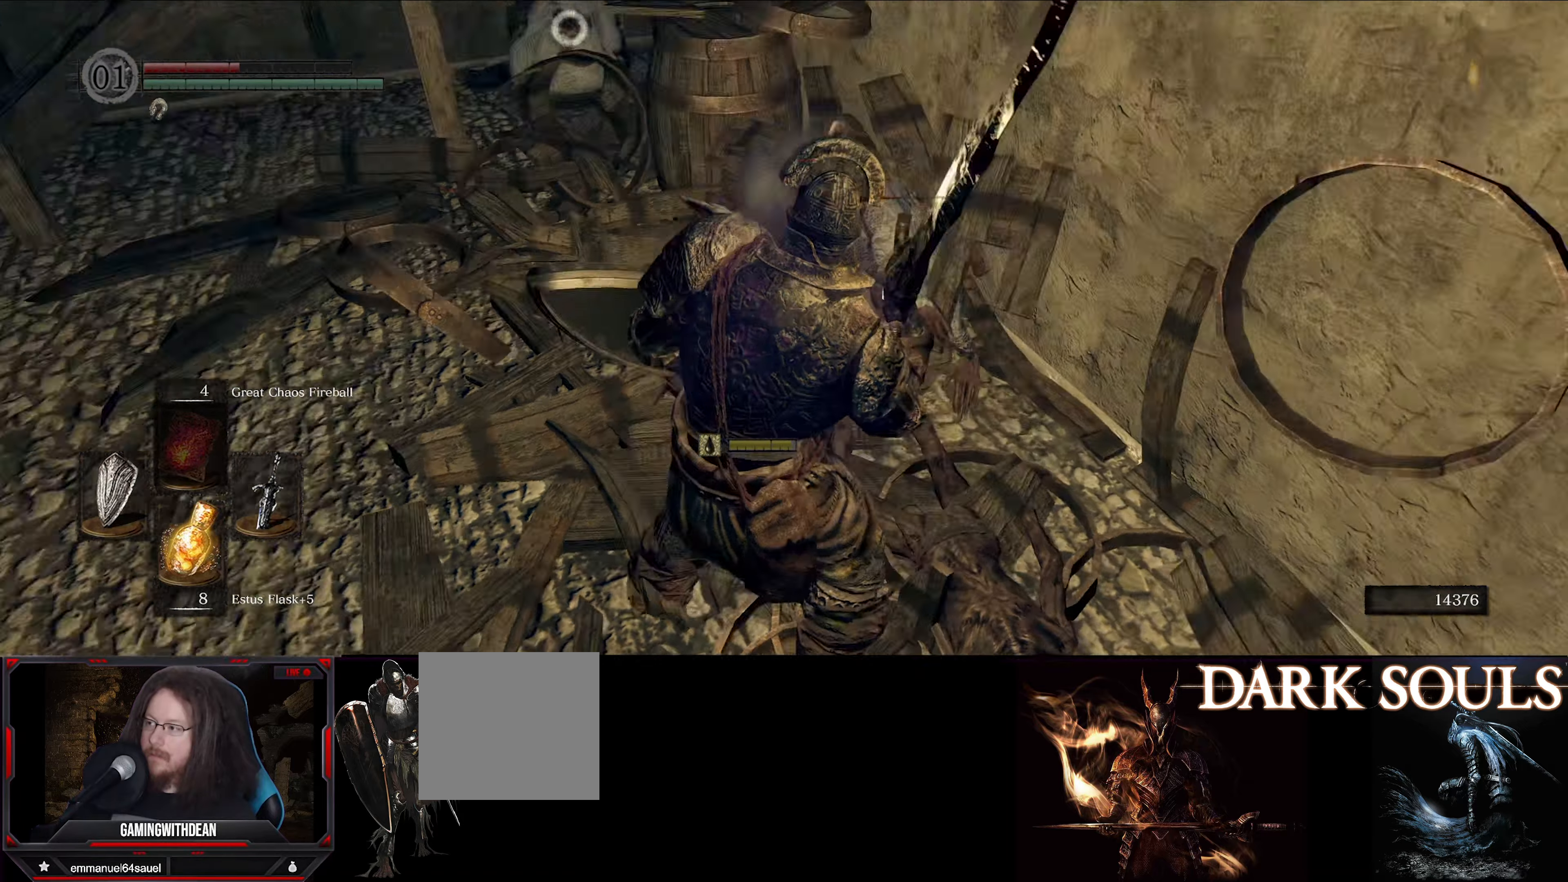
{"buttons": ["L1"], "left_stick": "up-left", "right_stick": "center", "events": [[34, "right_stick", "center"], [67, "L1", "down"], [367, "left_stick", "up"], [500, "left_stick", "up-left"]]}
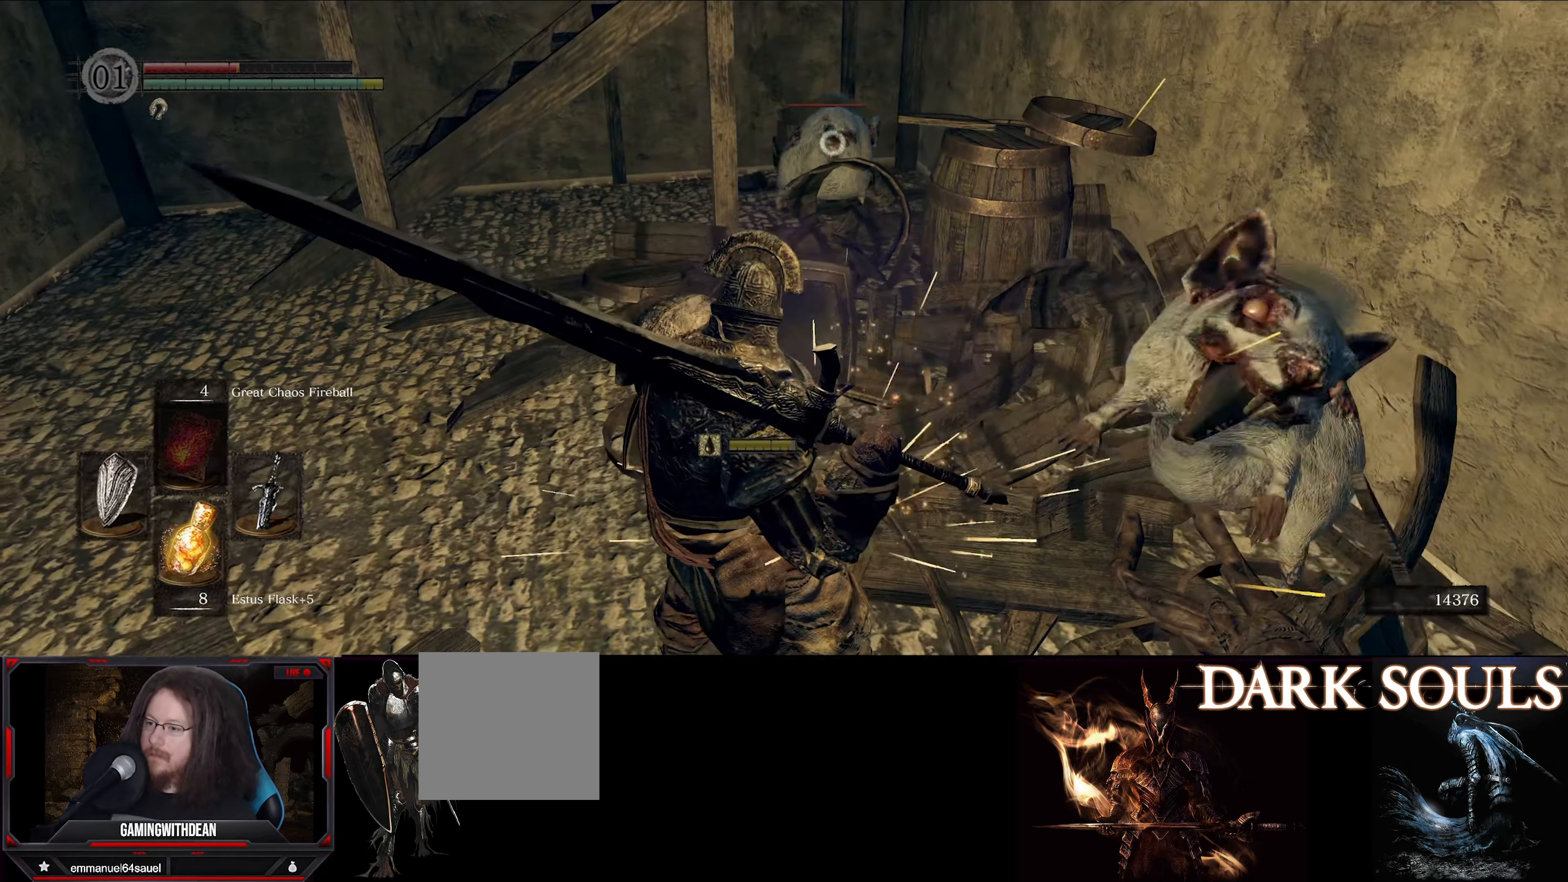
{"buttons": ["L1"], "left_stick": "left", "right_stick": "right", "events": [[317, "right_stick", "right"], [384, "left_stick", "left"]]}
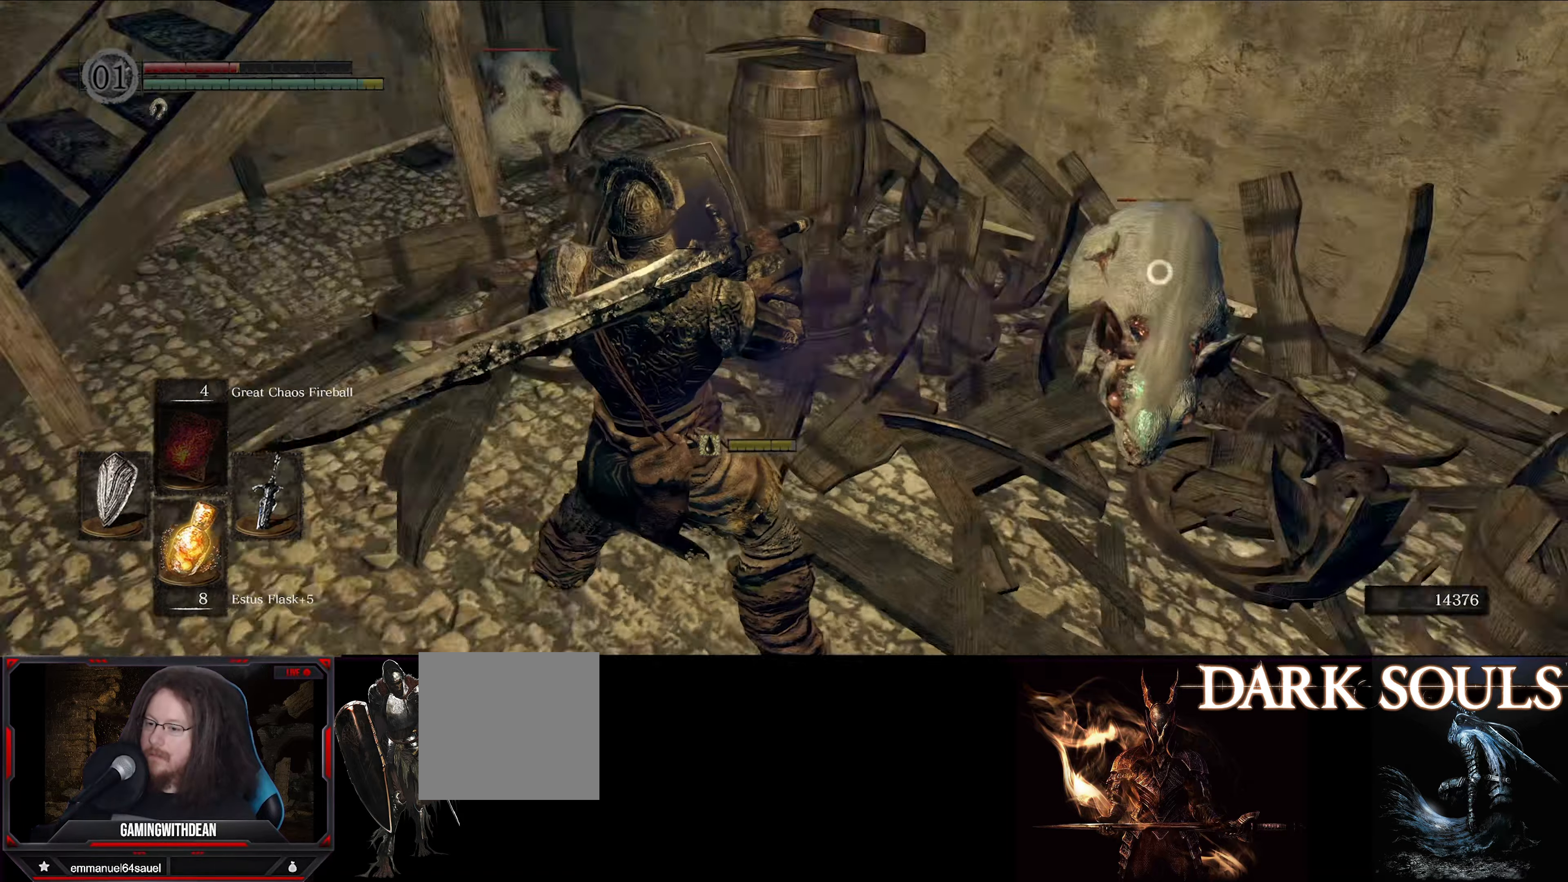
{"buttons": ["L1"], "left_stick": "down", "right_stick": "center", "events": [[50, "right_stick", "center"], [250, "left_stick", "down-left"], [467, "left_stick", "down"]]}
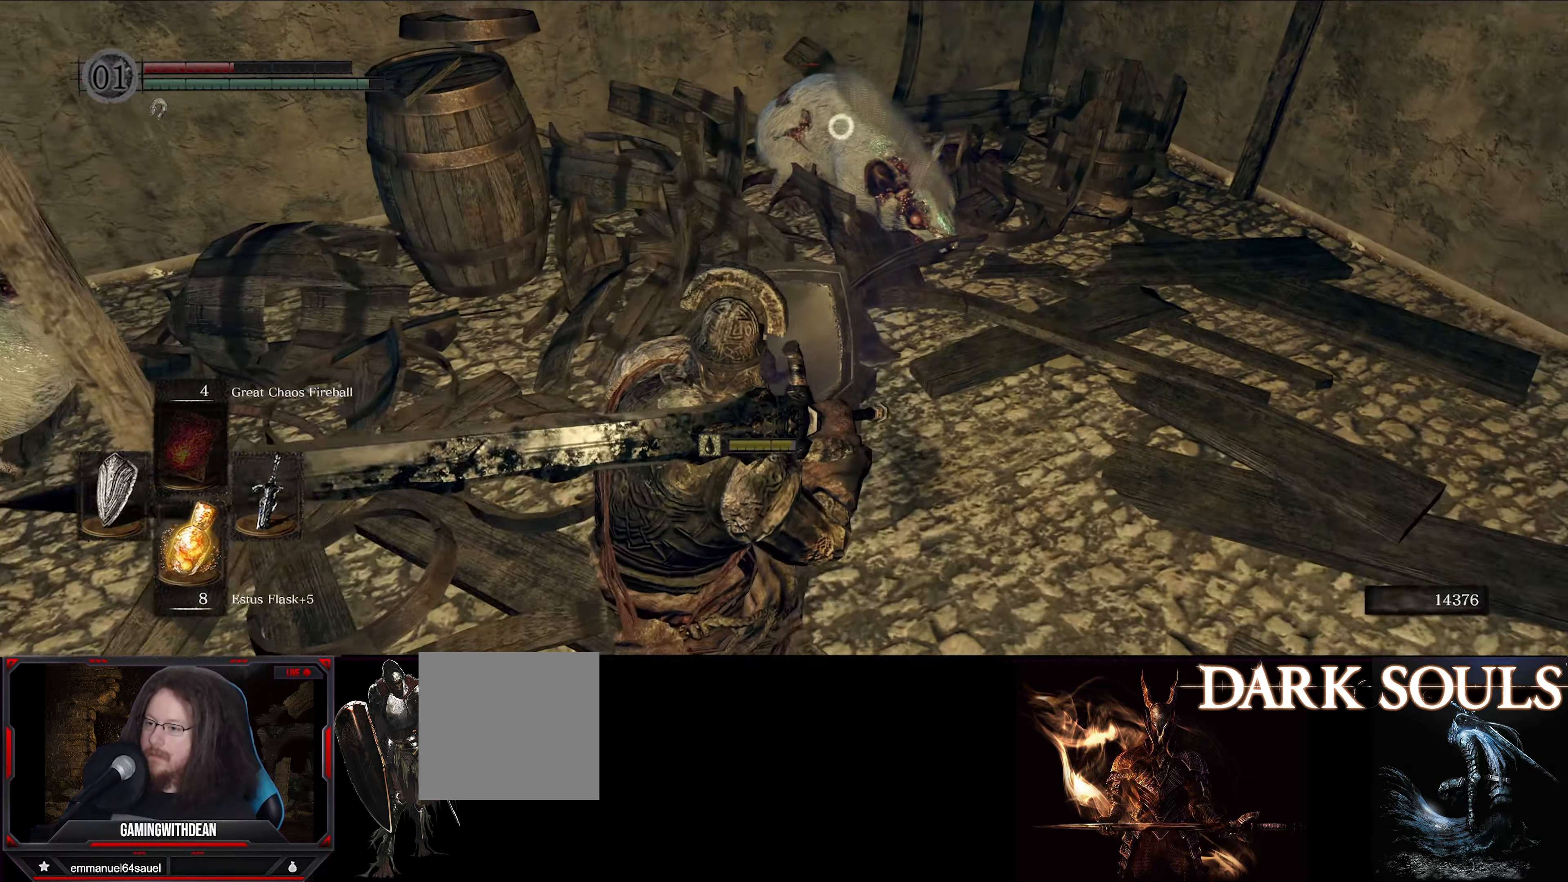
{"buttons": ["L1"], "left_stick": "down-left", "right_stick": "center", "events": [[117, "left_stick", "down-right"], [334, "left_stick", "down"], [434, "left_stick", "down-left"]]}
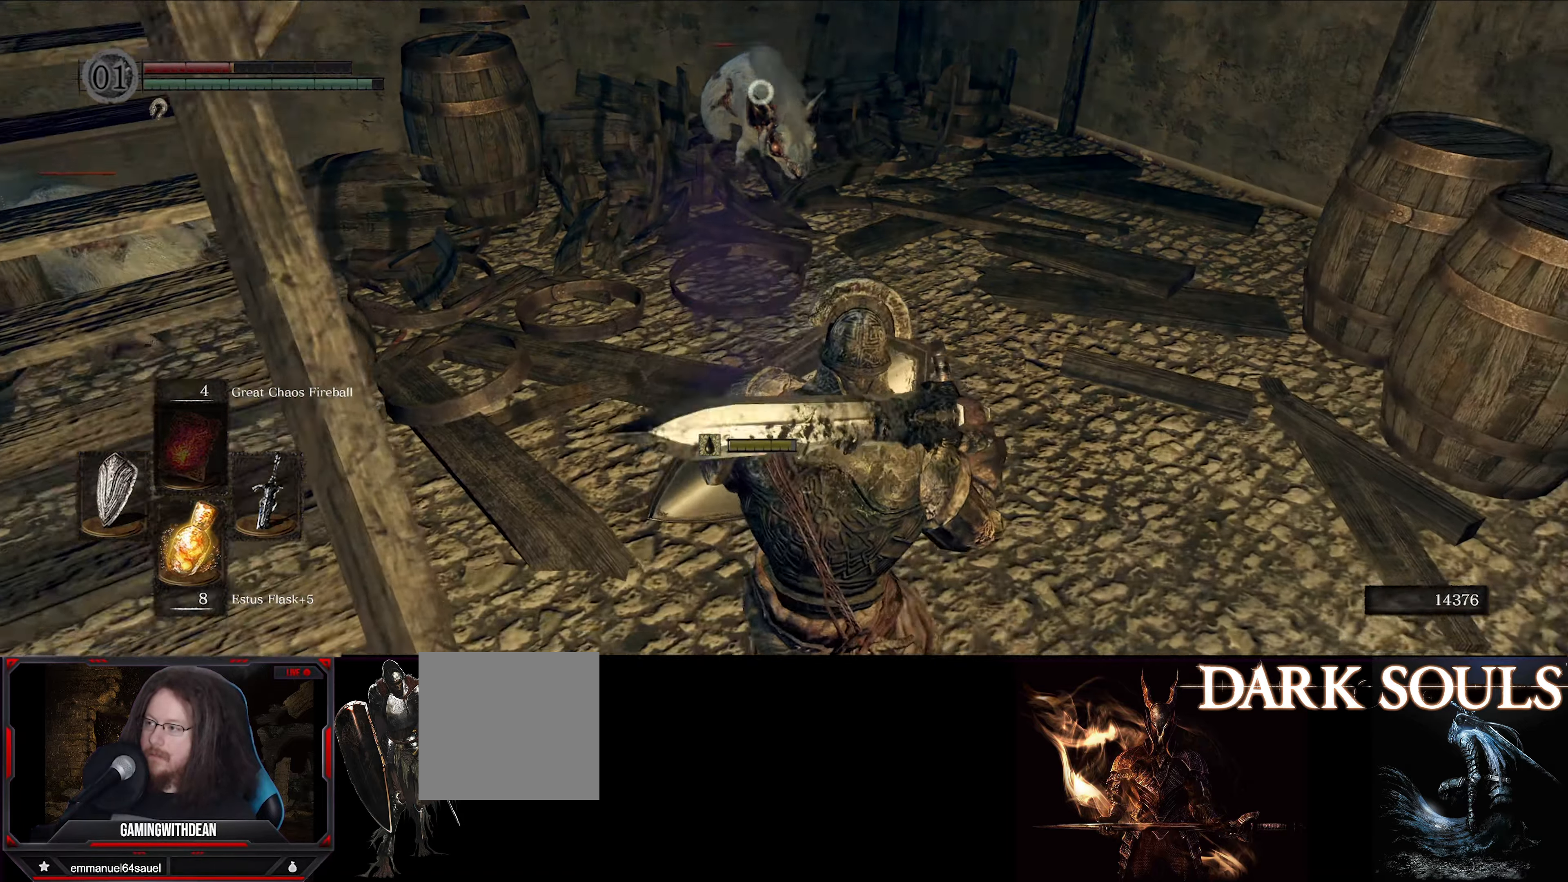
{"buttons": ["L1"], "left_stick": "left", "right_stick": "center", "events": [[350, "left_stick", "left"]]}
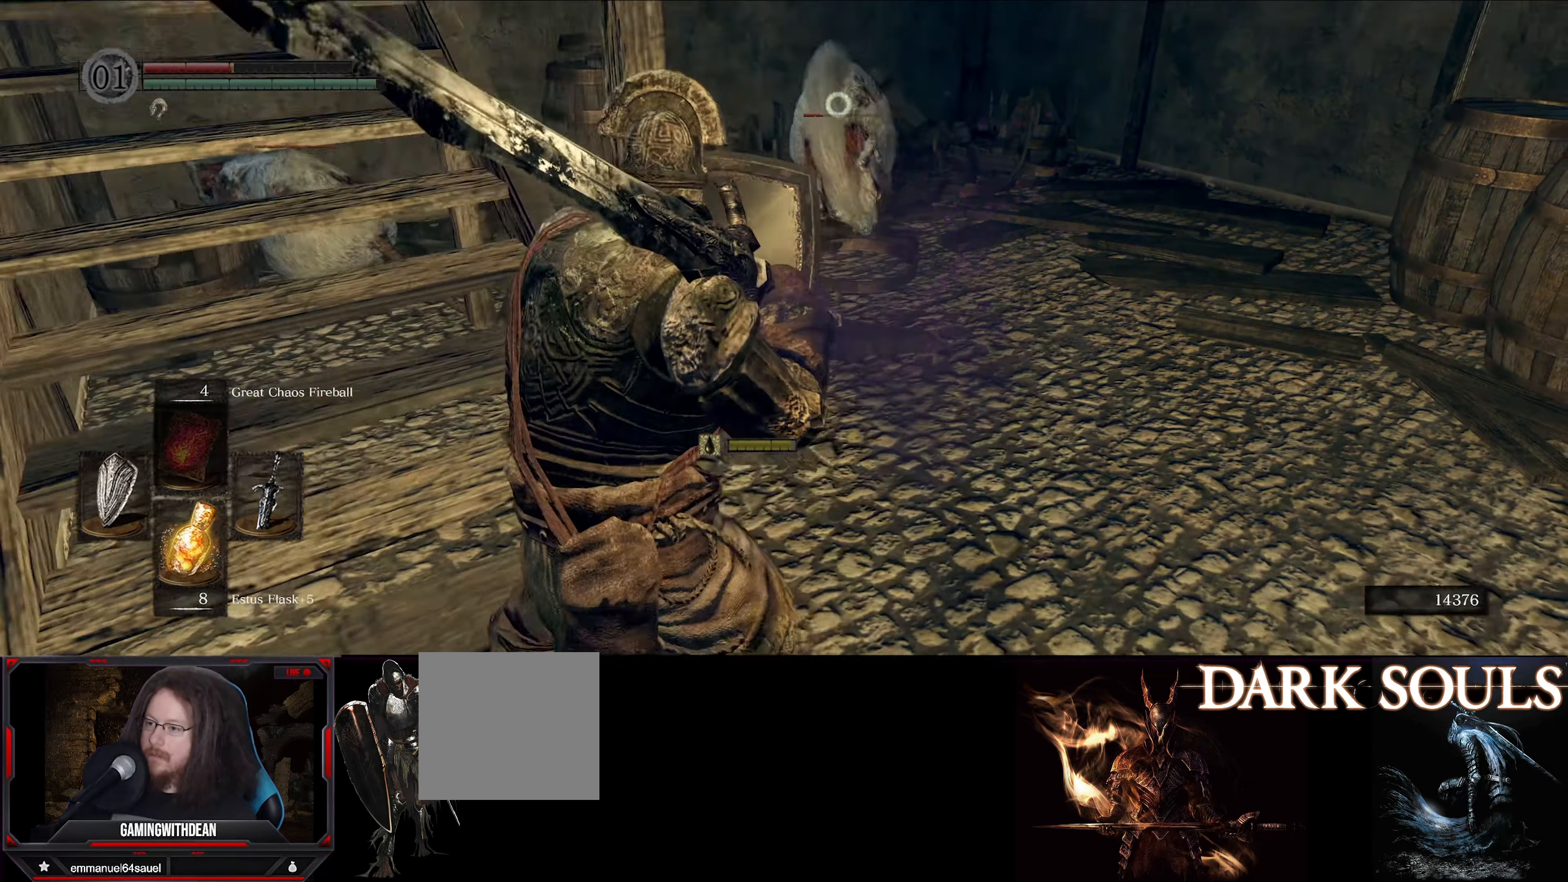
{"buttons": ["L1"], "left_stick": "left", "right_stick": "center", "events": []}
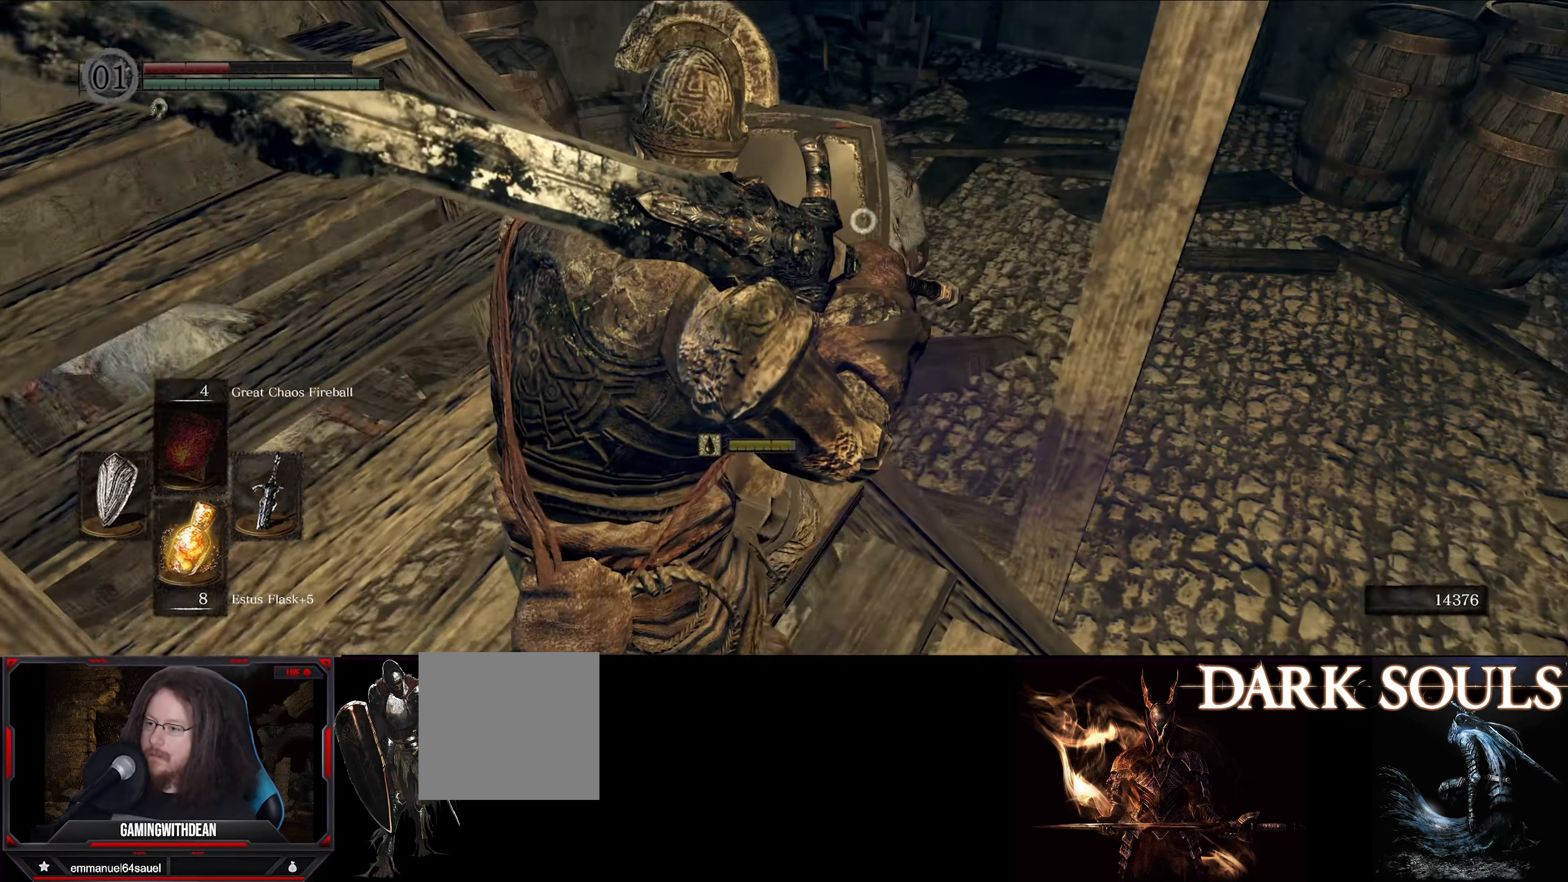
{"buttons": ["L1"], "left_stick": "left", "right_stick": "center", "events": []}
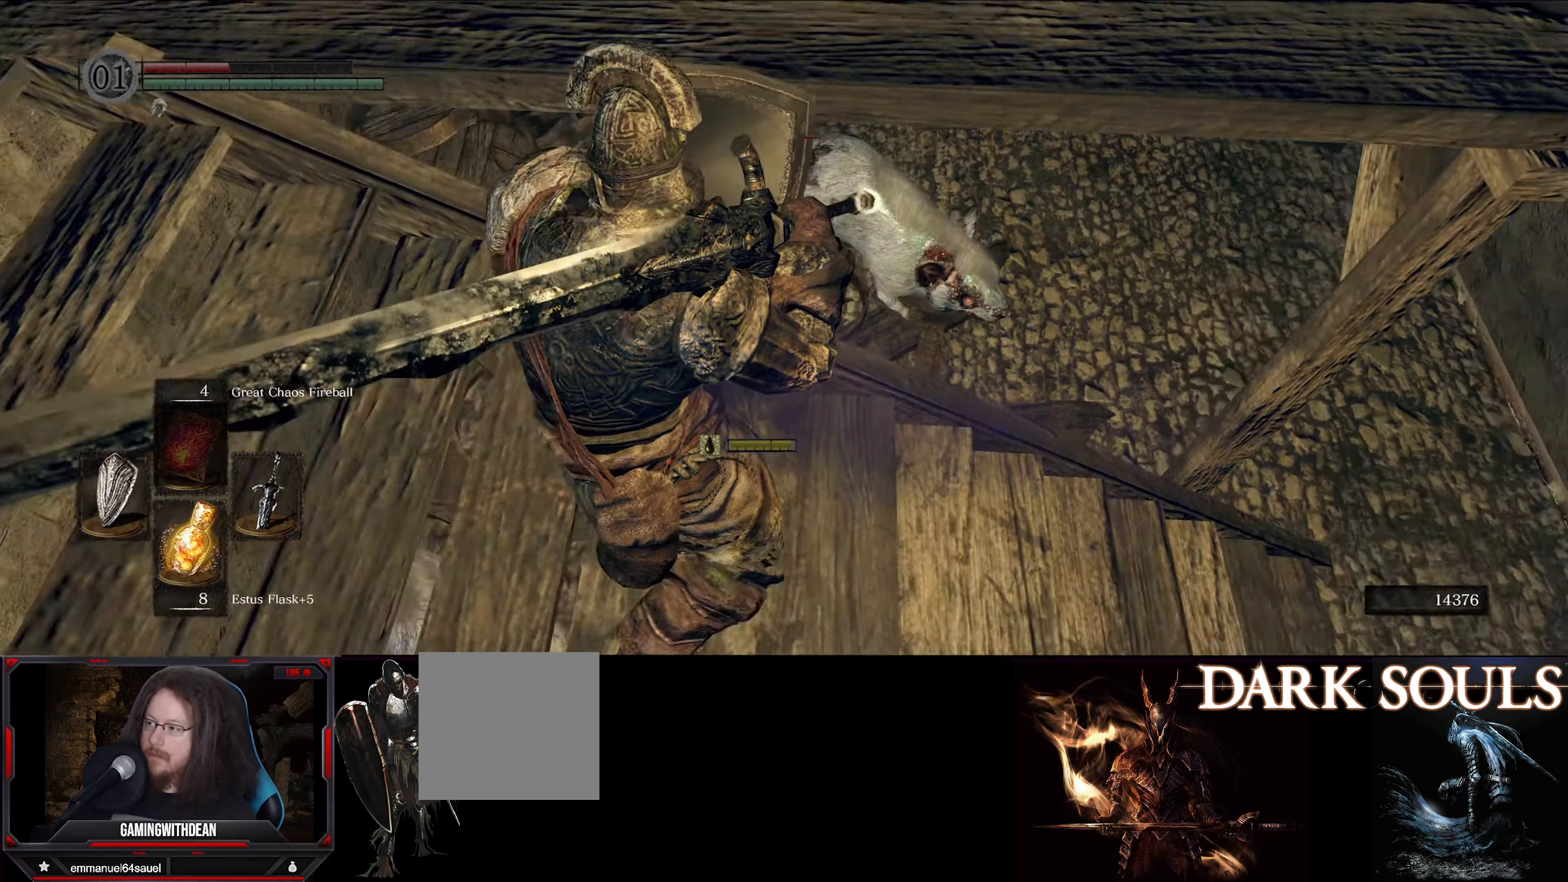
{"buttons": ["L1"], "left_stick": "down-left", "right_stick": "center", "events": [[300, "left_stick", "down-left"]]}
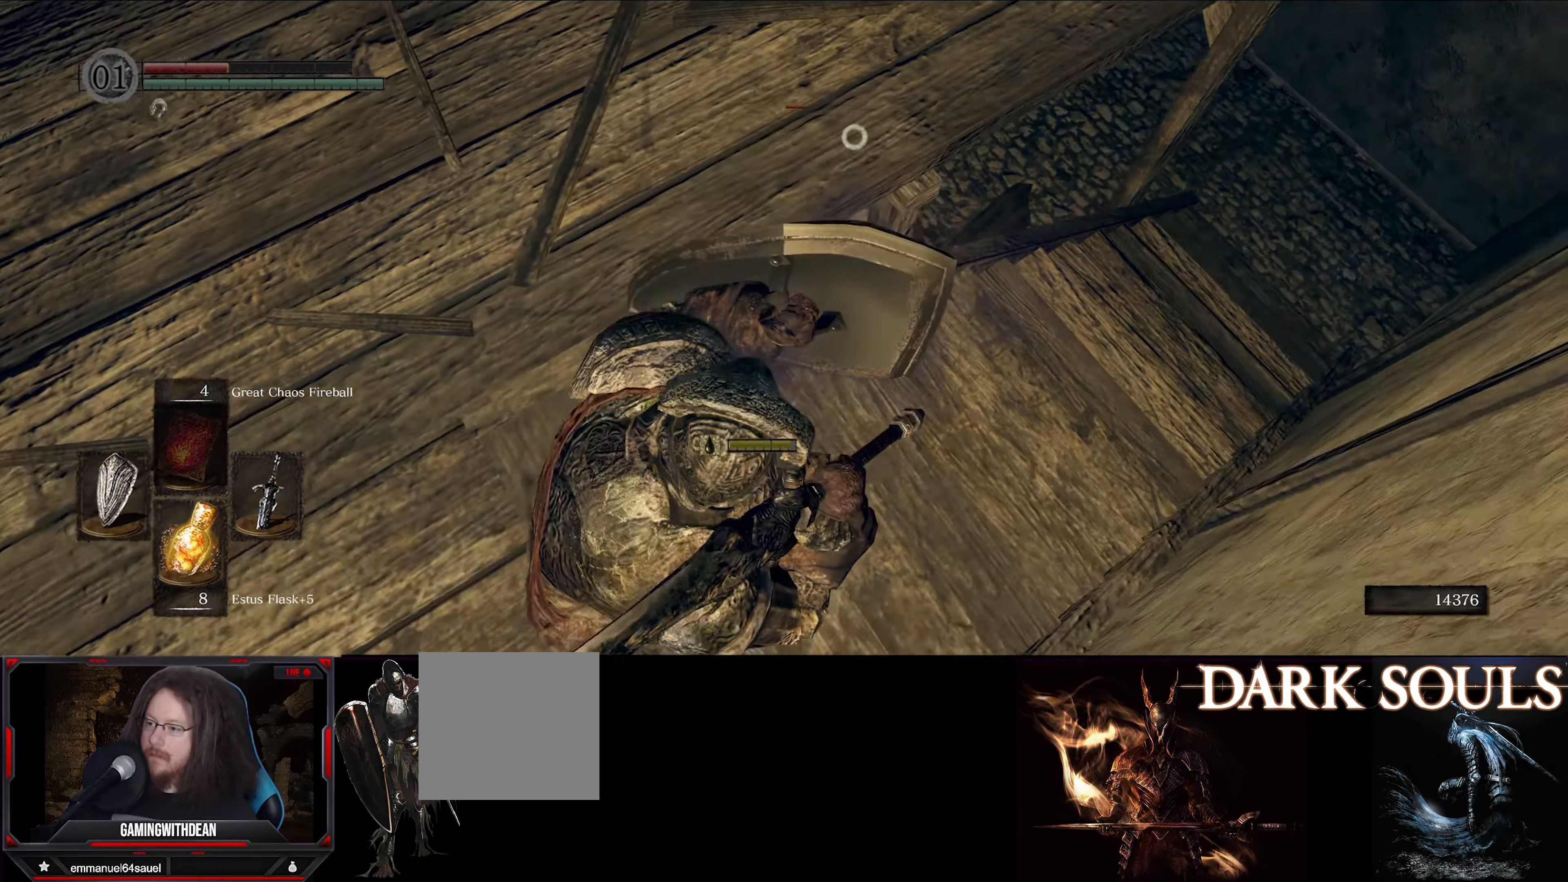
{"buttons": [], "left_stick": "center", "right_stick": "center", "events": [[116, "X", "down"], [250, "L1", "up"], [250, "X", "up"], [283, "left_stick", "center"]]}
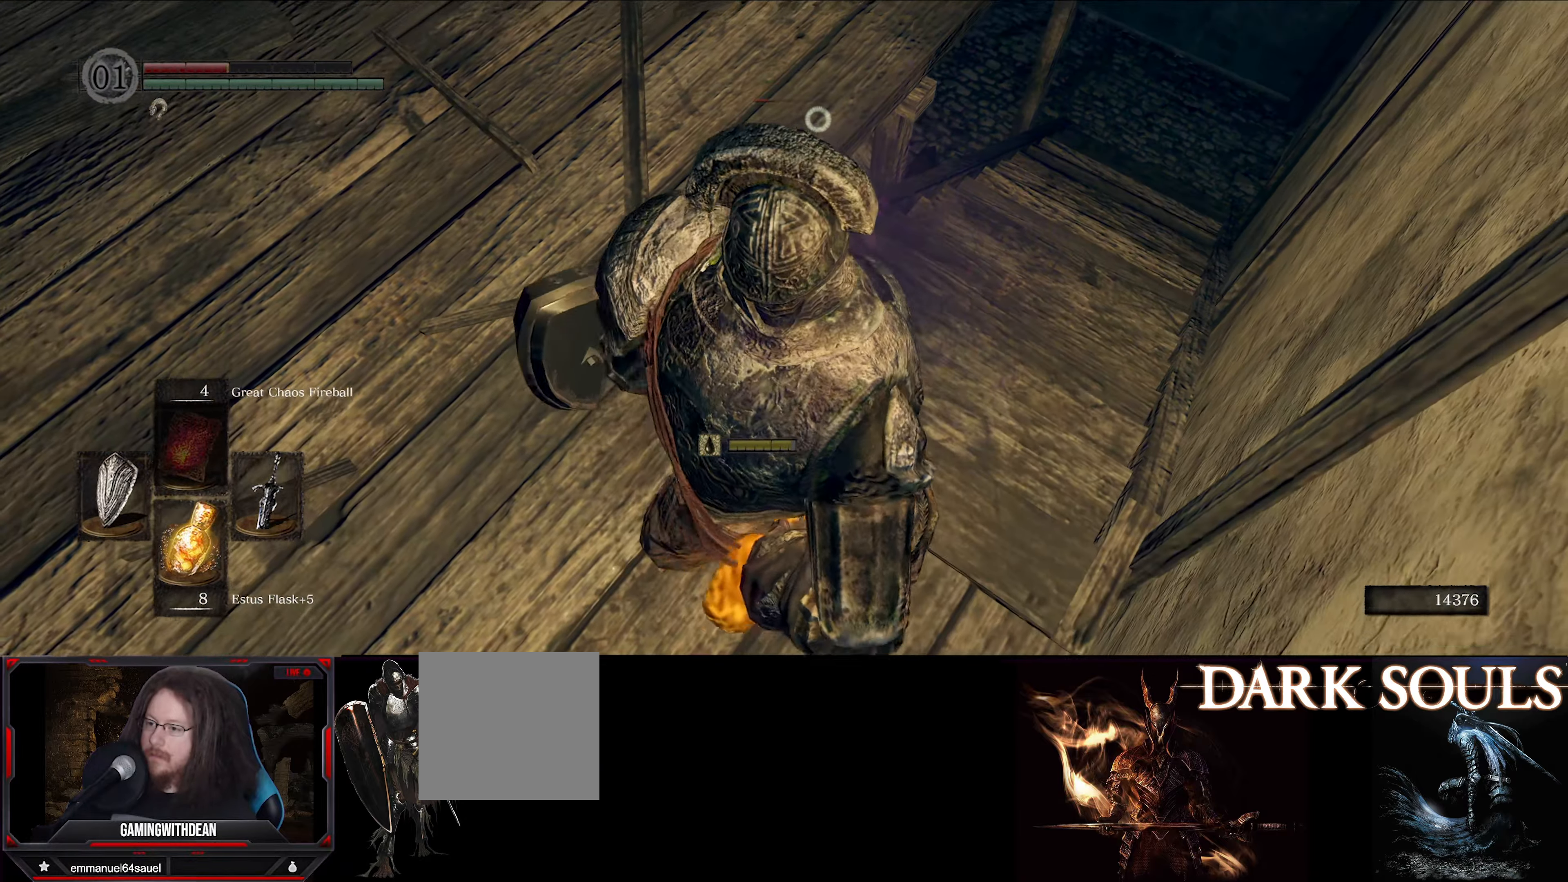
{"buttons": [], "left_stick": "center", "right_stick": "center", "events": []}
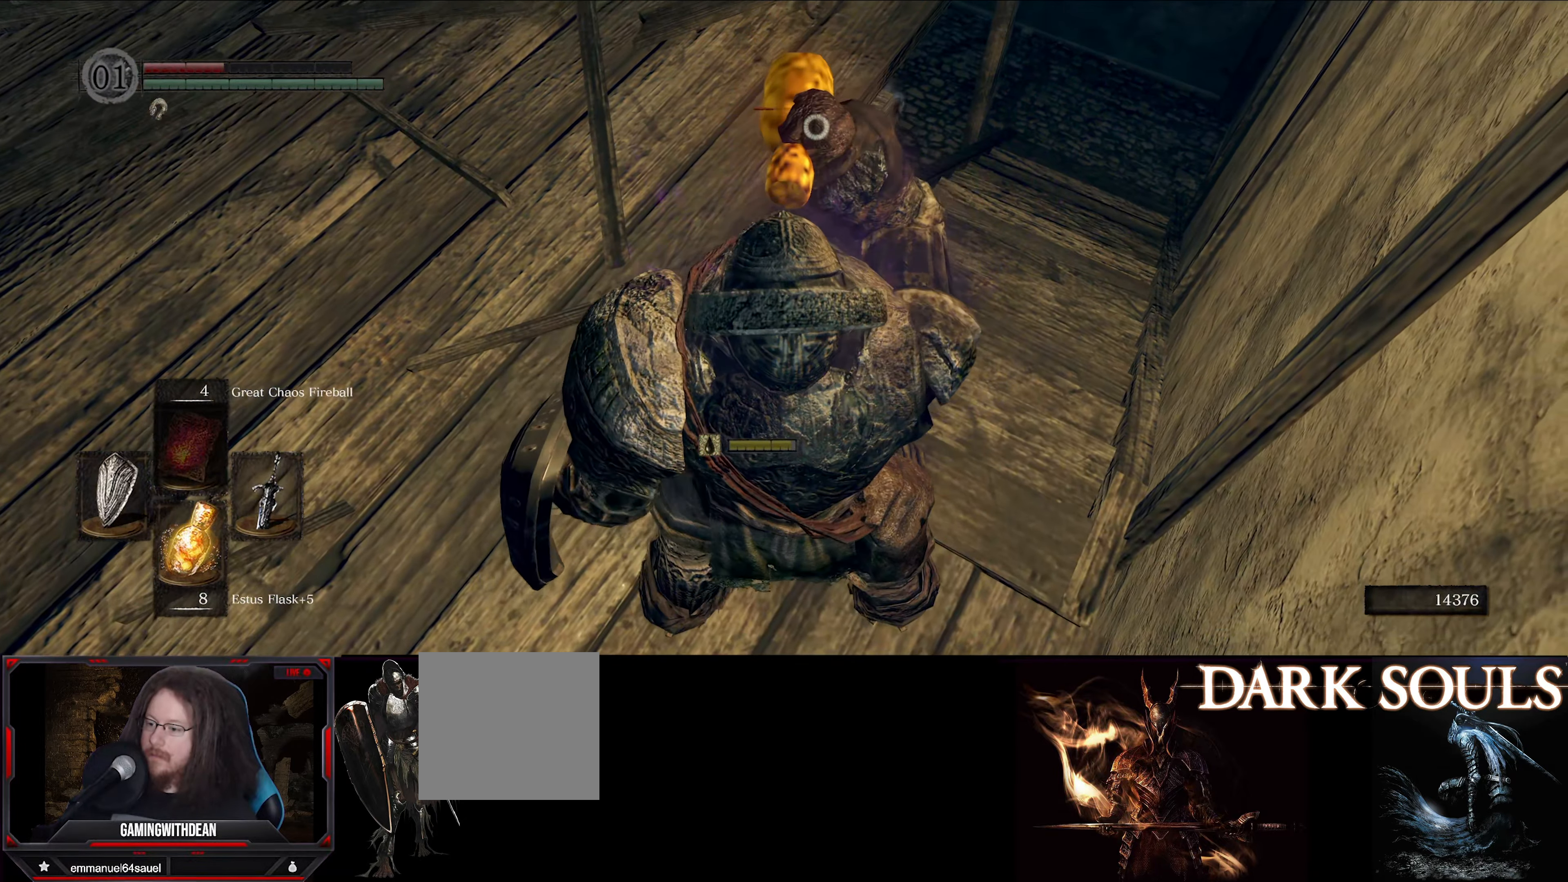
{"buttons": [], "left_stick": "center", "right_stick": "center", "events": []}
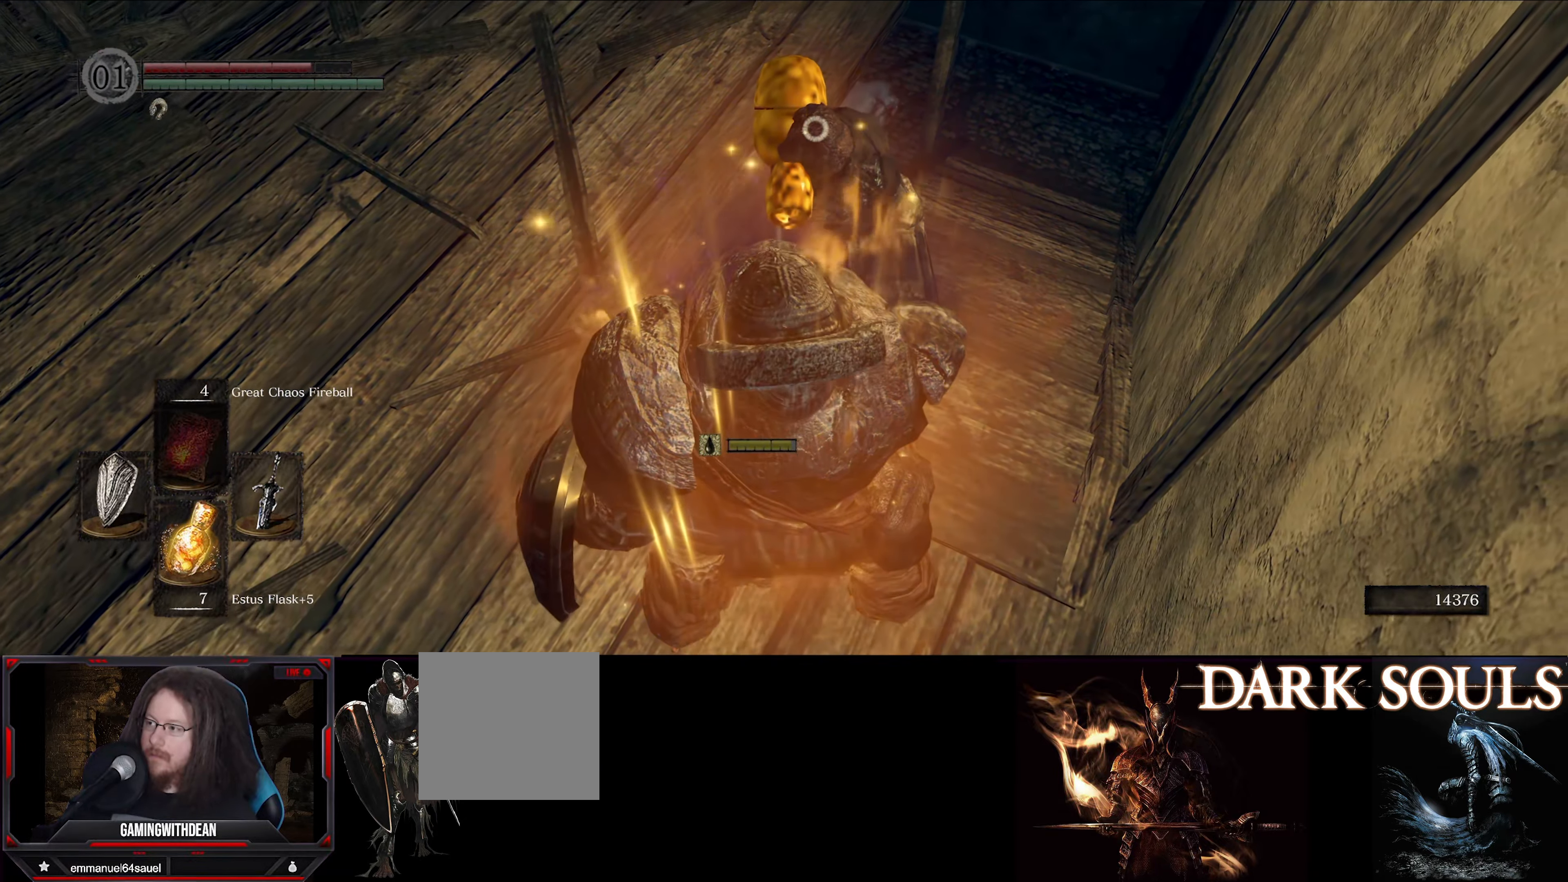
{"buttons": ["L1"], "left_stick": "up", "right_stick": "center", "events": [[50, "left_stick", "up"], [366, "L1", "down"]]}
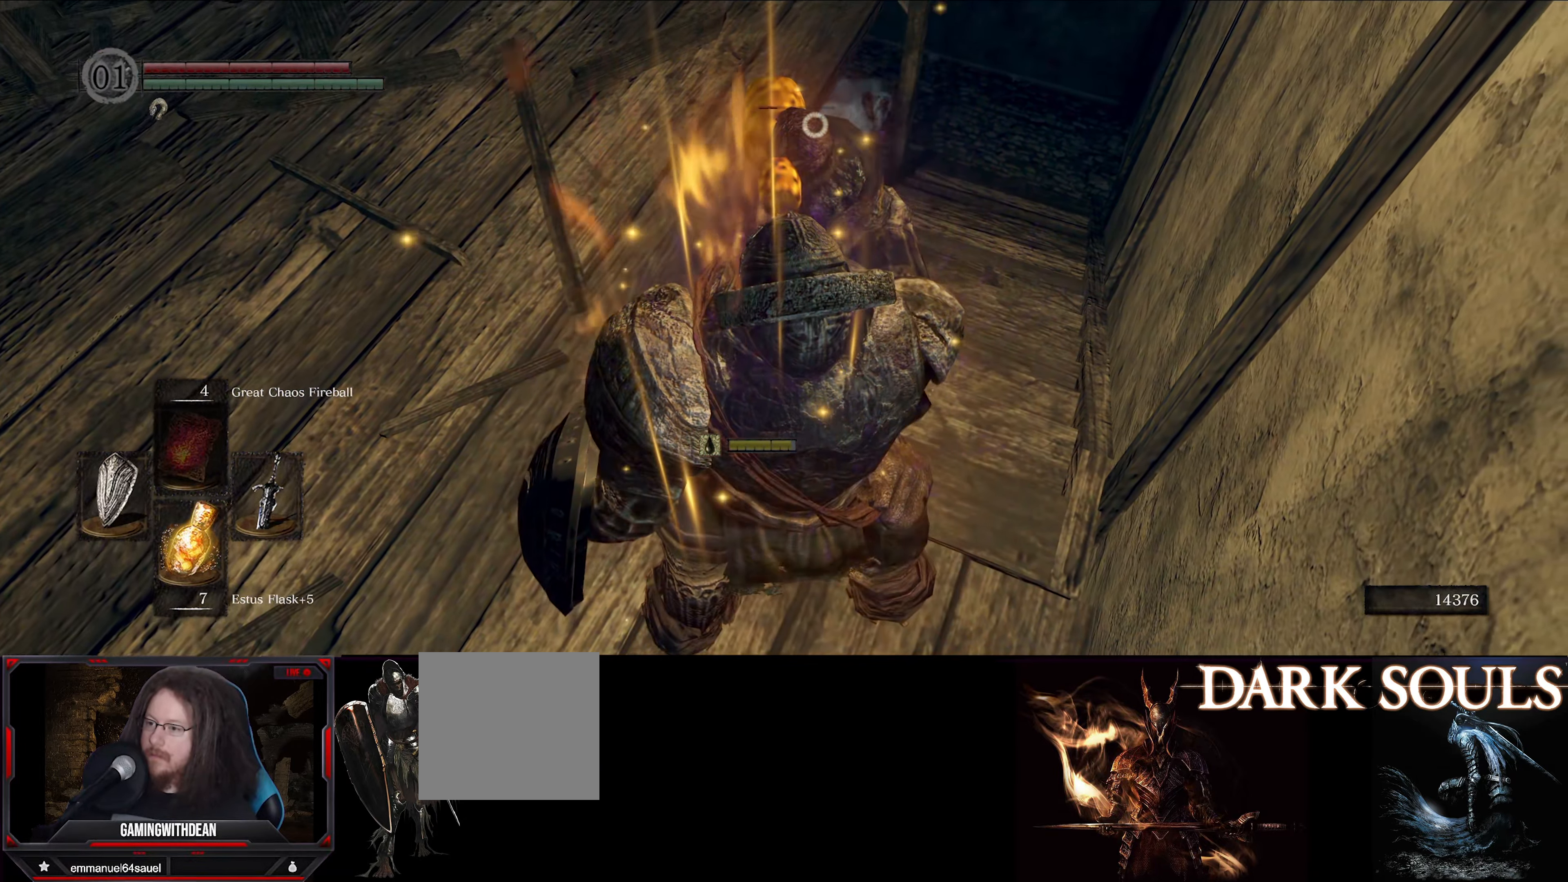
{"buttons": ["L1"], "left_stick": "up", "right_stick": "center", "events": []}
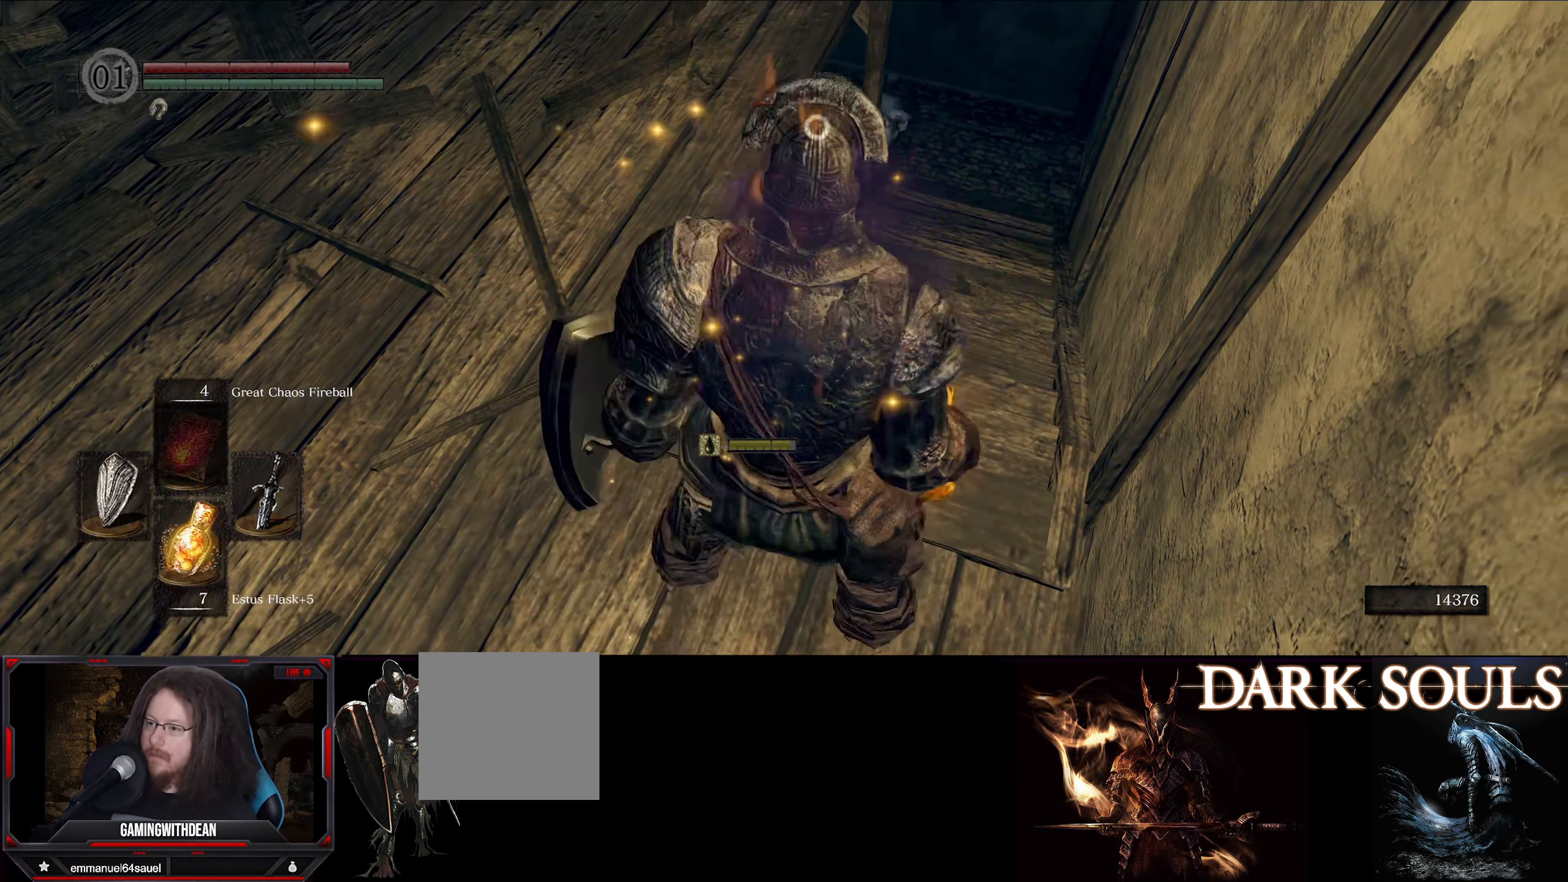
{"buttons": ["L1"], "left_stick": "up", "right_stick": "center", "events": []}
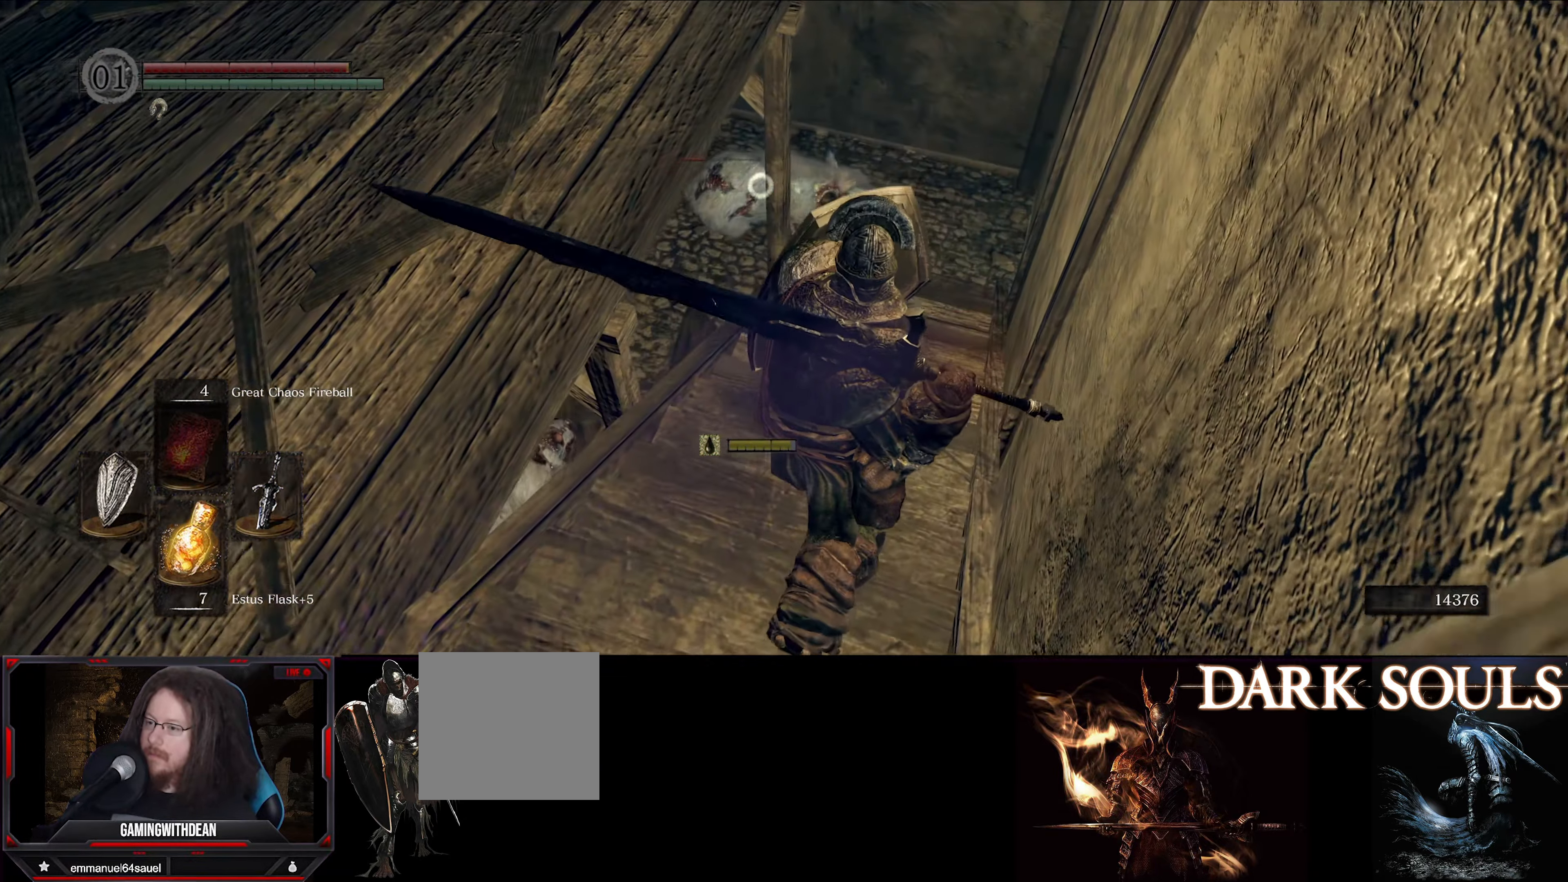
{"buttons": ["R1"], "left_stick": "up-right", "right_stick": "center", "events": [[366, "left_stick", "up-right"], [416, "L1", "up"], [433, "R1", "down"]]}
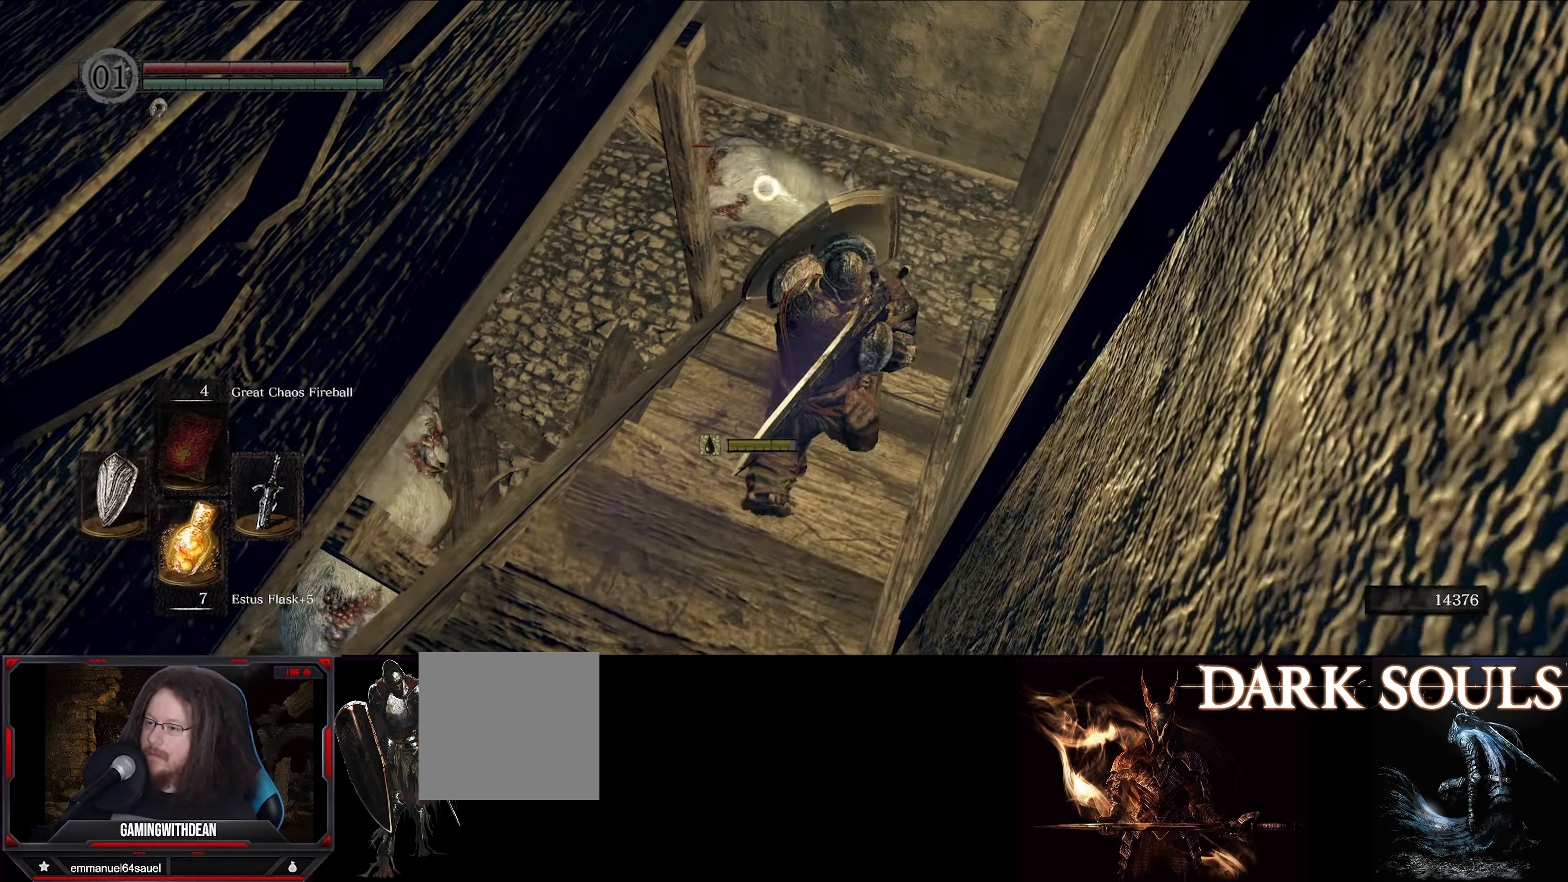
{"buttons": [], "left_stick": "center", "right_stick": "center", "events": [[83, "R1", "up"], [116, "left_stick", "center"]]}
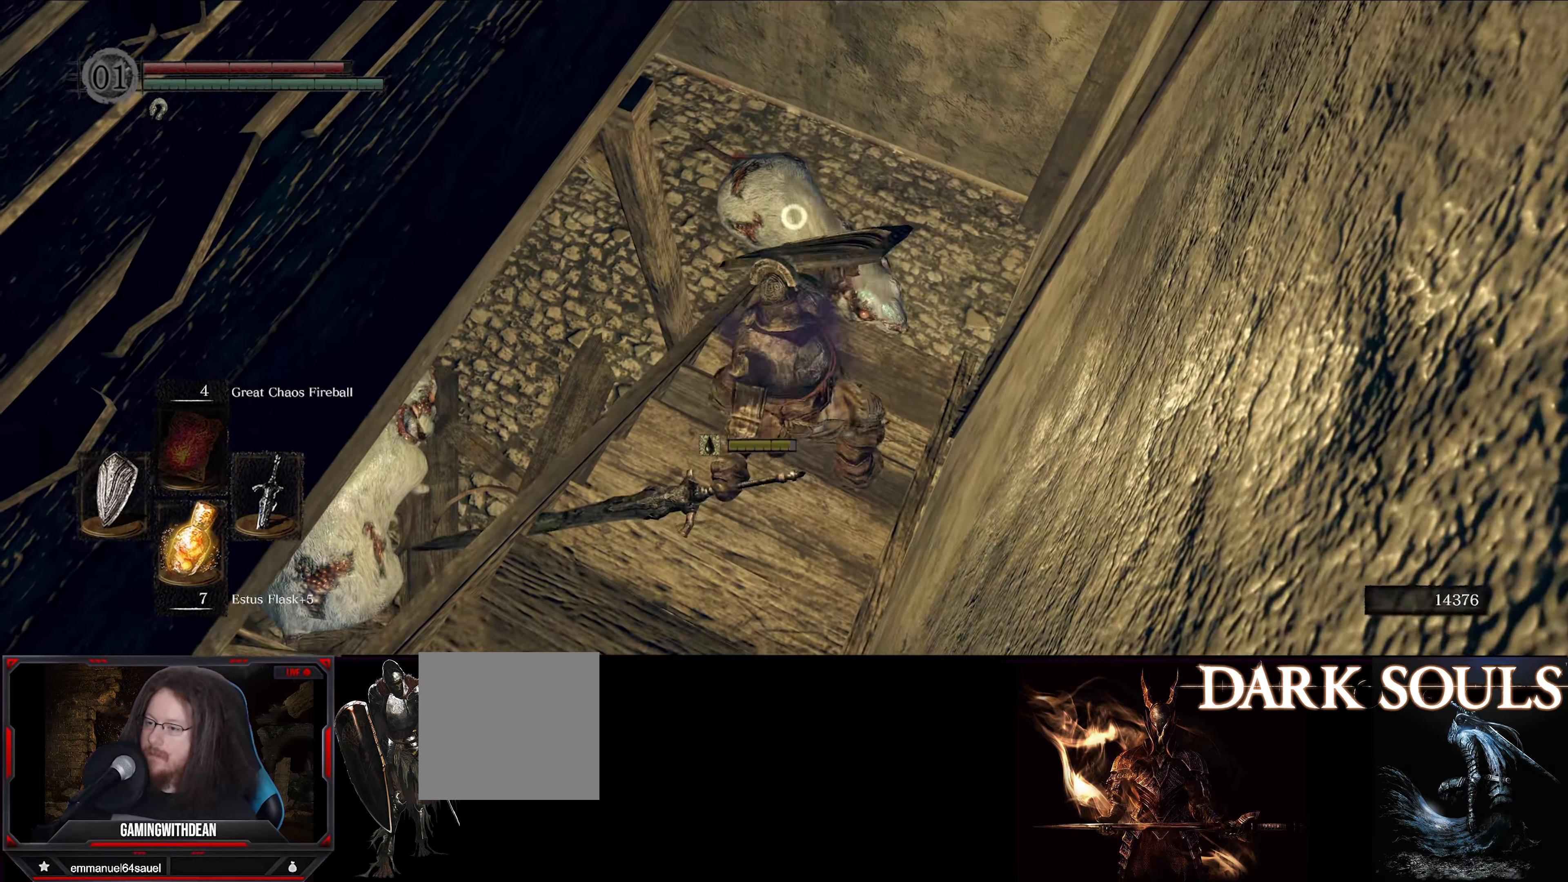
{"buttons": ["L1"], "left_stick": "right", "right_stick": "center", "events": [[200, "left_stick", "right"], [333, "L1", "down"]]}
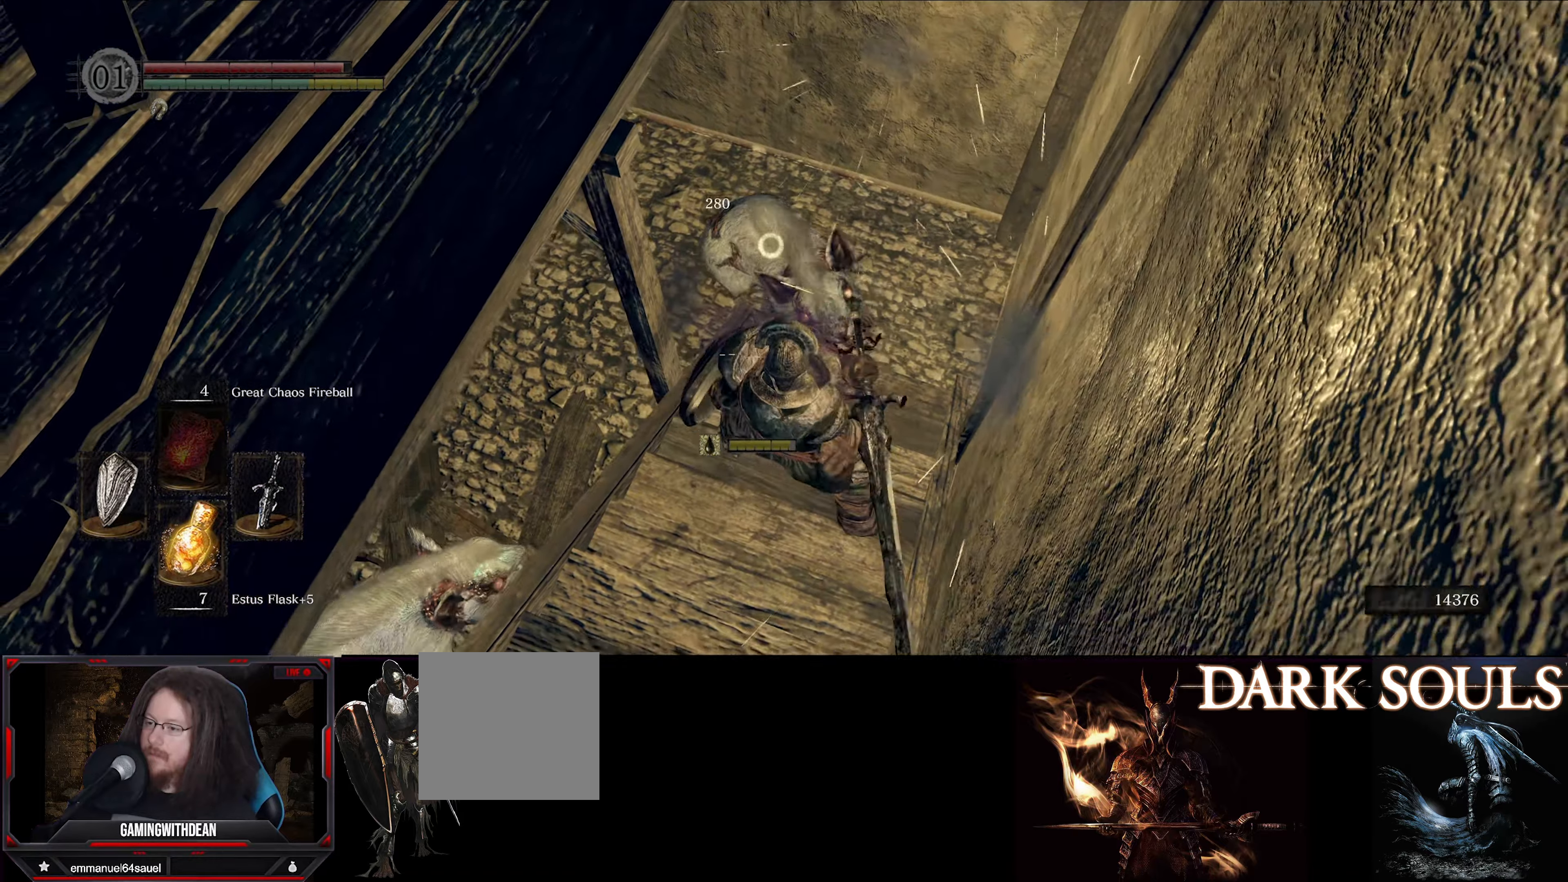
{"buttons": ["L1"], "left_stick": "right", "right_stick": "center", "events": [[100, "left_stick", "down-right"], [350, "left_stick", "right"]]}
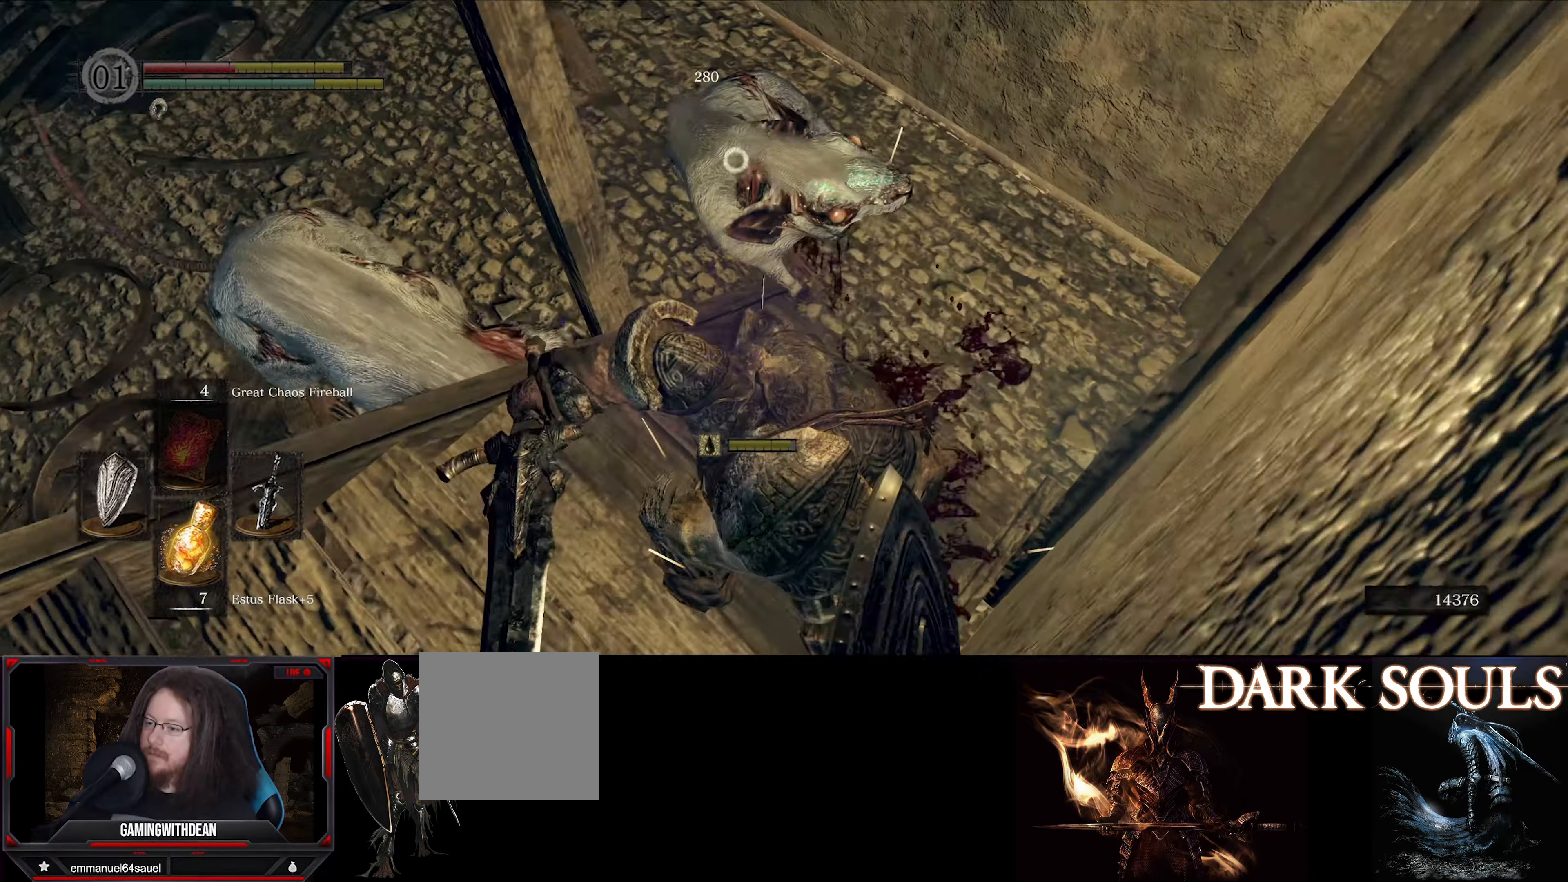
{"buttons": ["L1"], "left_stick": "right", "right_stick": "center", "events": []}
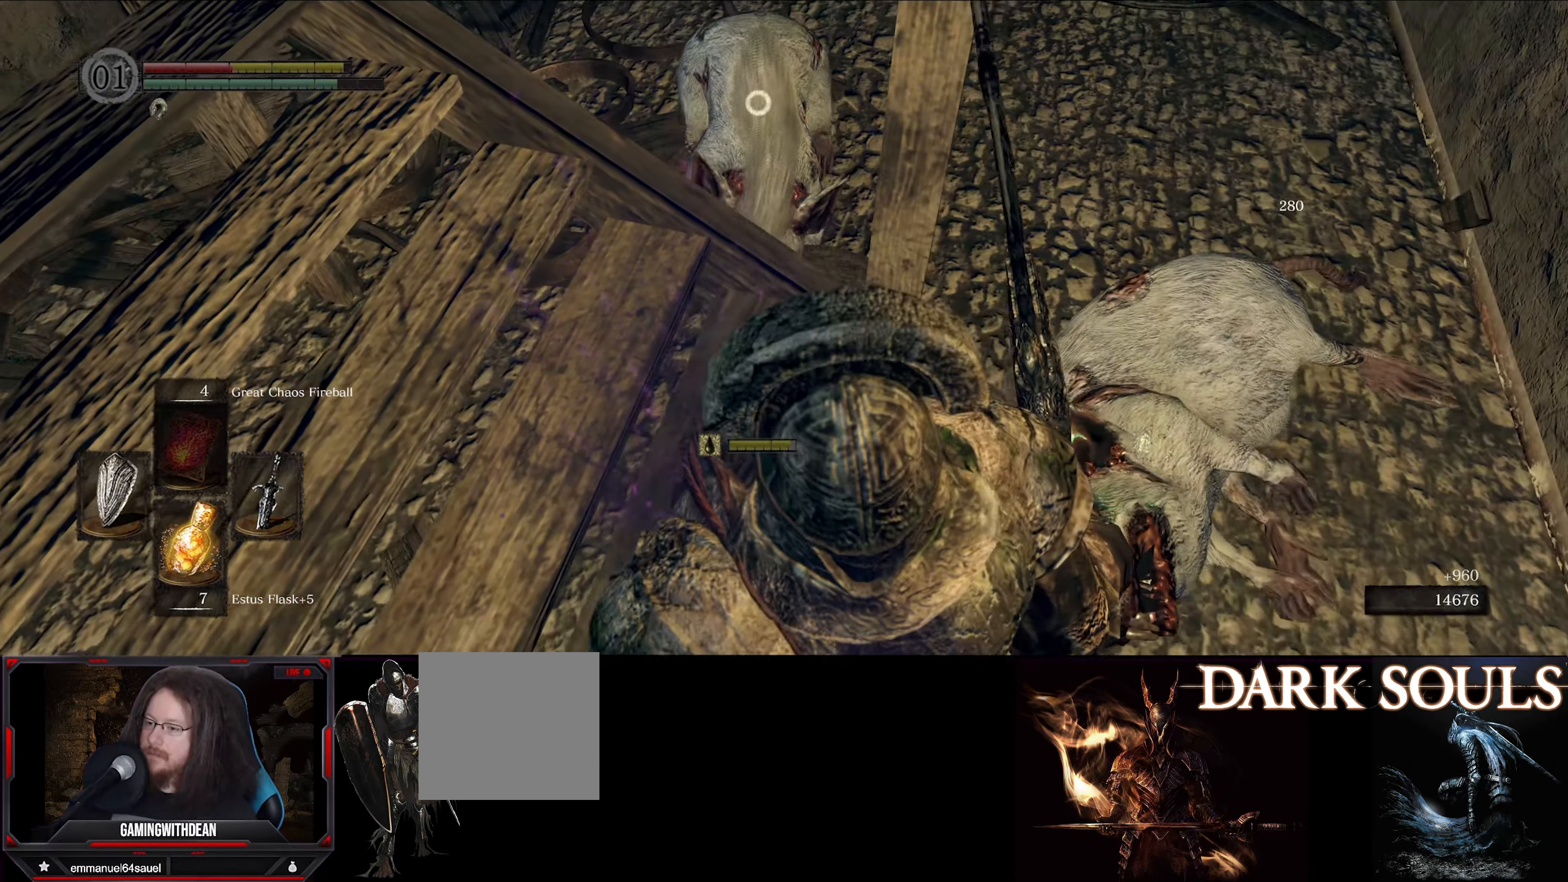
{"buttons": ["L1"], "left_stick": "up-right", "right_stick": "center", "events": [[317, "left_stick", "up-right"]]}
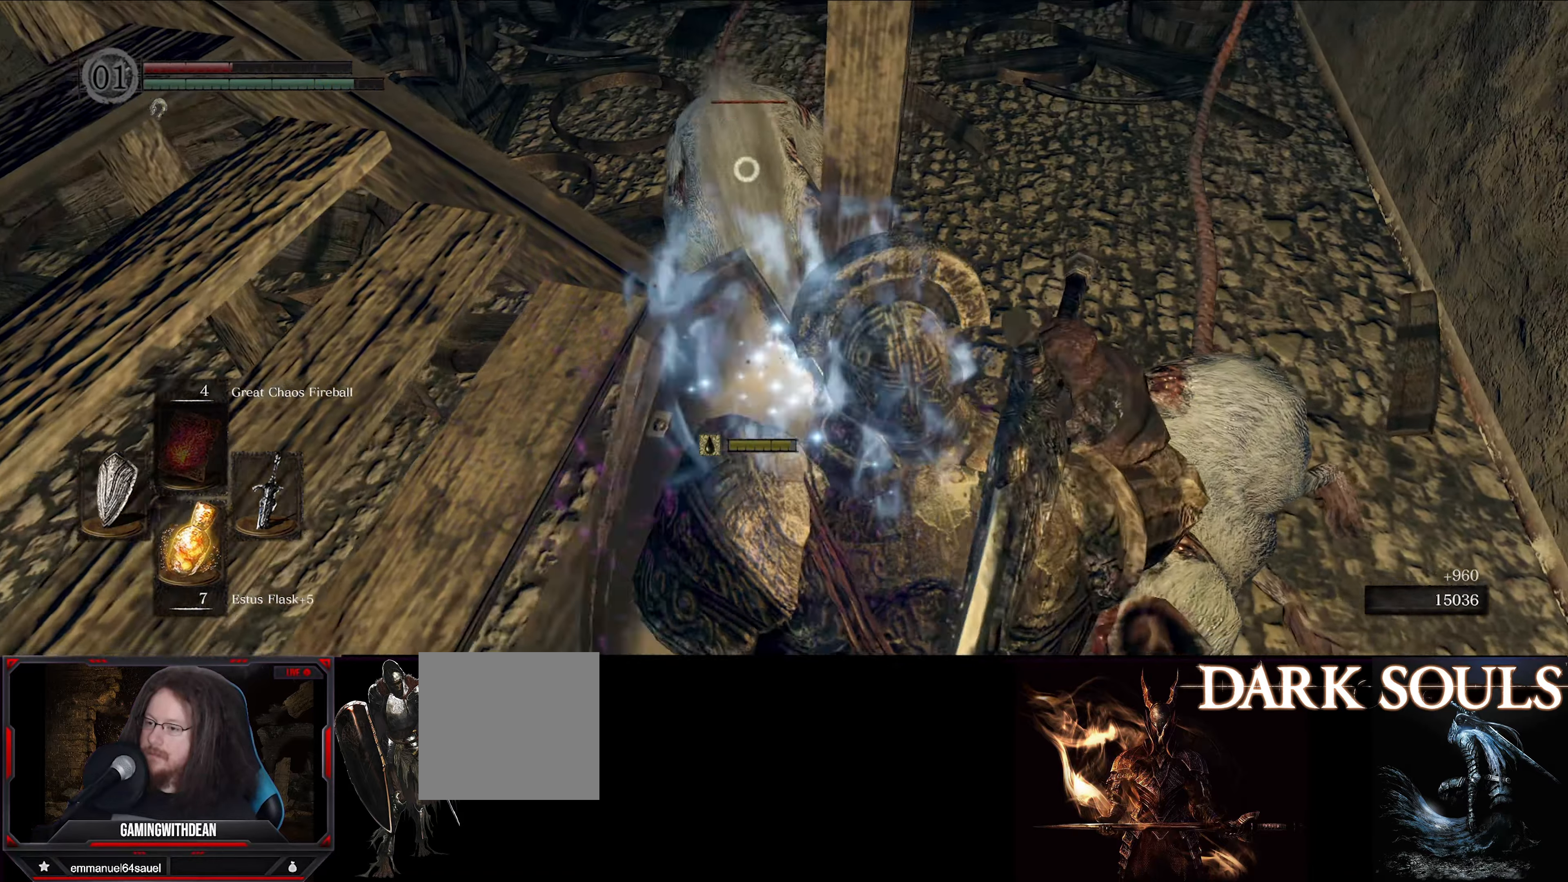
{"buttons": ["L1"], "left_stick": "up-right", "right_stick": "center", "events": []}
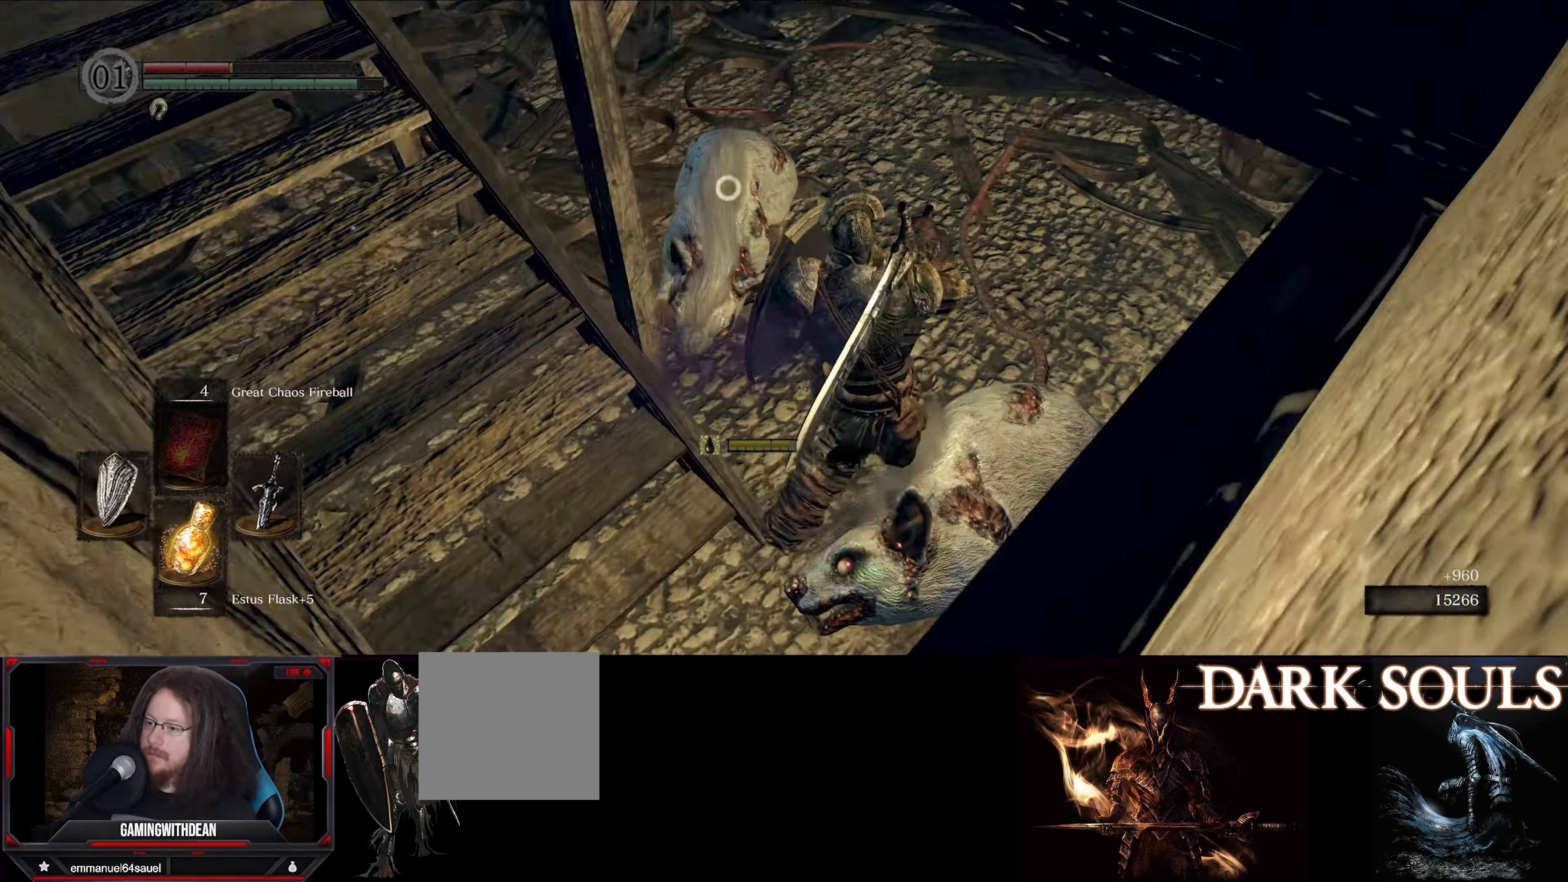
{"buttons": ["L1"], "left_stick": "right", "right_stick": "center", "events": [[17, "left_stick", "right"]]}
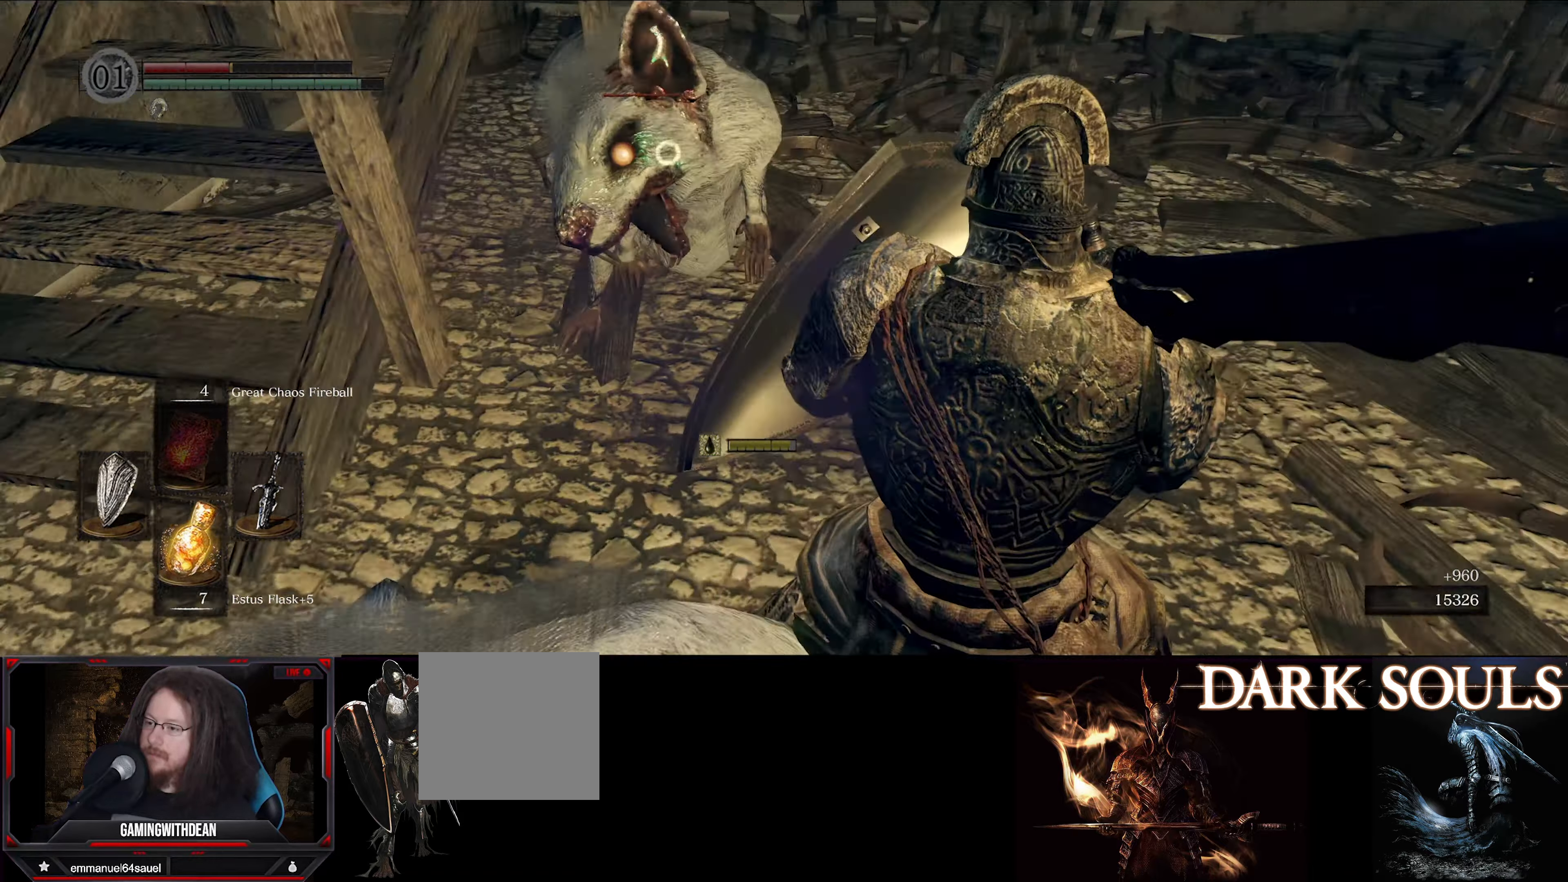
{"buttons": [], "left_stick": "center", "right_stick": "center", "events": [[250, "L1", "up"], [283, "R1", "down"], [350, "left_stick", "center"], [417, "R1", "up"]]}